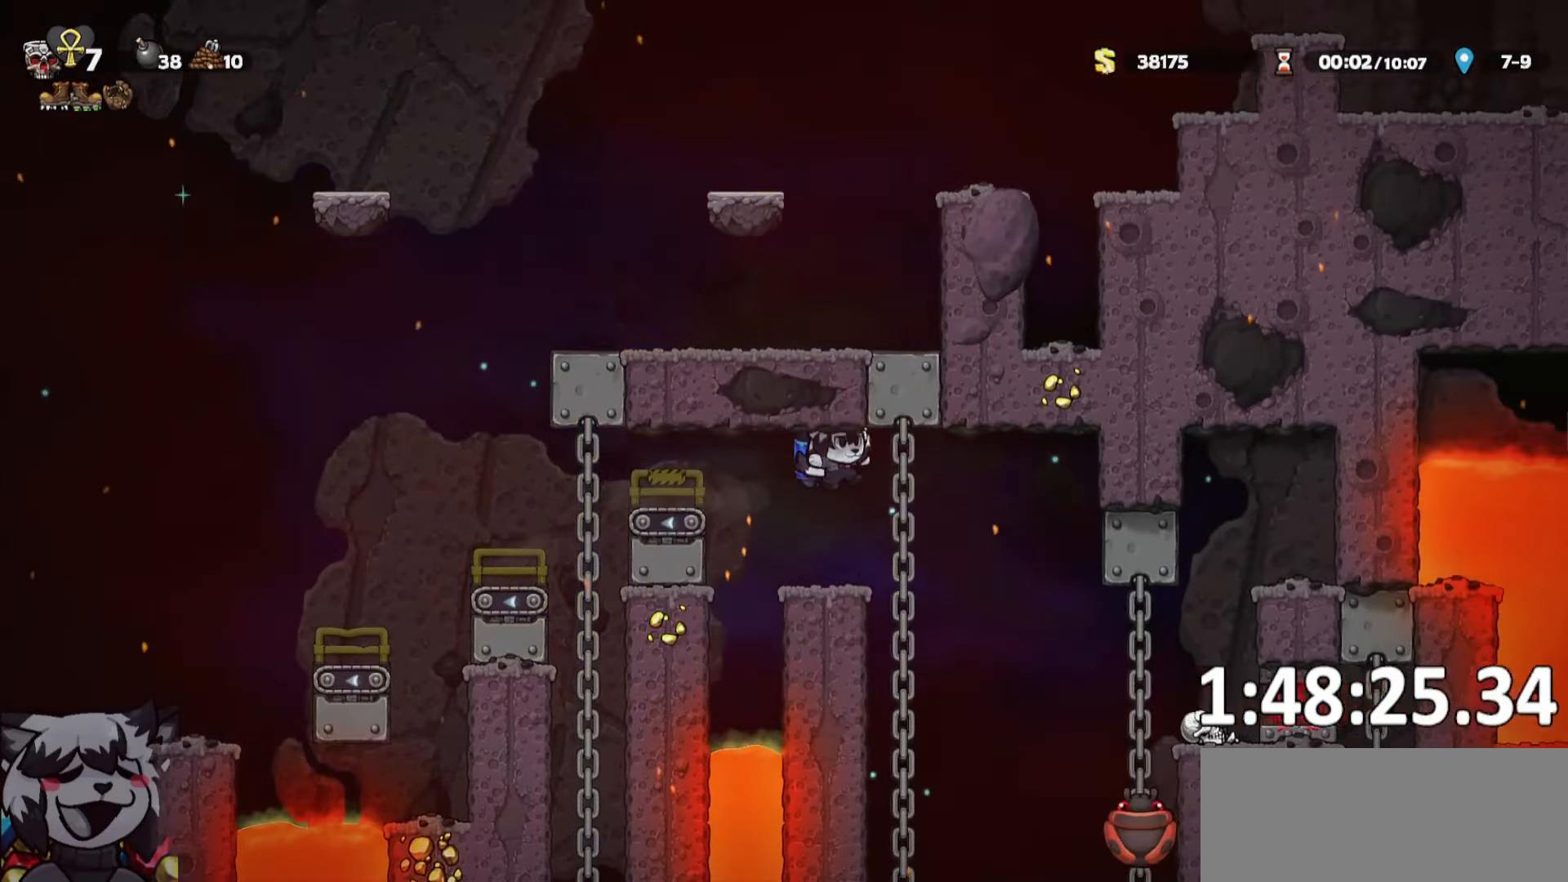
Gameplay with keyboard; each line is a JSON object with the keys held at the frame after it. "events" lists presses ("down") and releases ("up") of "a", "bomb", "d", "escape", "jump", "o", "ptt", "rope", "run", "s", "w" and "whip" between this image and that frame as [ms after this image, input, new state], when the widget could be followed in between. No other keys are recorded. Mouse input is not recorded. Key names are as the overlay labels them; some are game actions (e.g. jump) rather than physical keys.
{"keys": ["d", "ptt"], "events": [[133, "run", "up"], [233, "d", "up"], [367, "jump", "down"], [417, "jump", "up"], [467, "d", "down"]]}
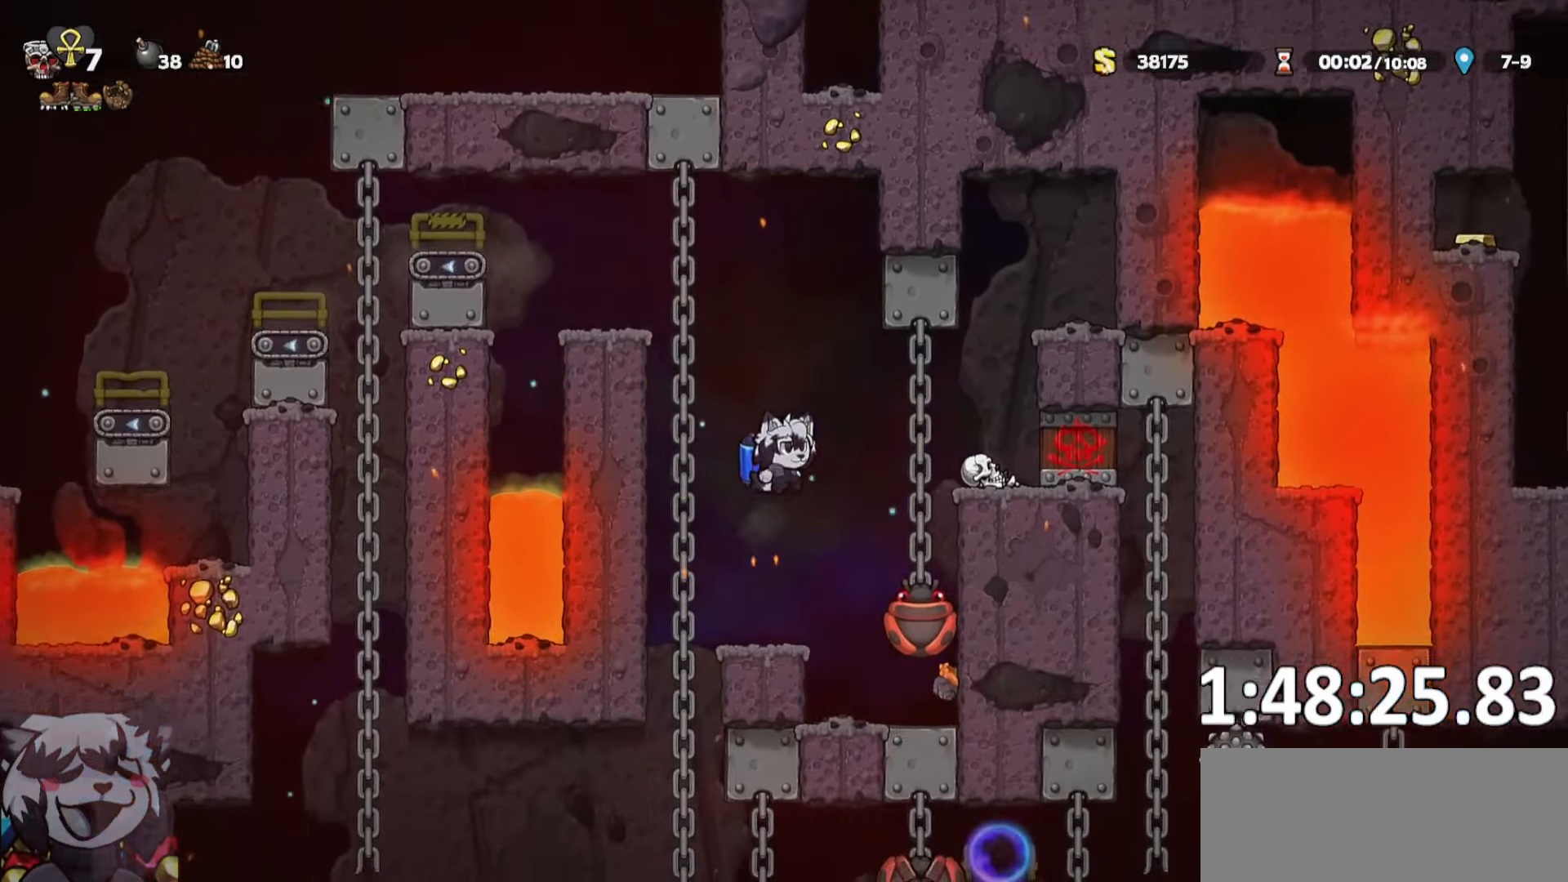
{"keys": ["a", "jump", "ptt"], "events": [[67, "d", "up"], [200, "d", "down"], [200, "whip", "down"], [300, "d", "up"], [300, "whip", "up"], [400, "a", "down"], [500, "jump", "down"]]}
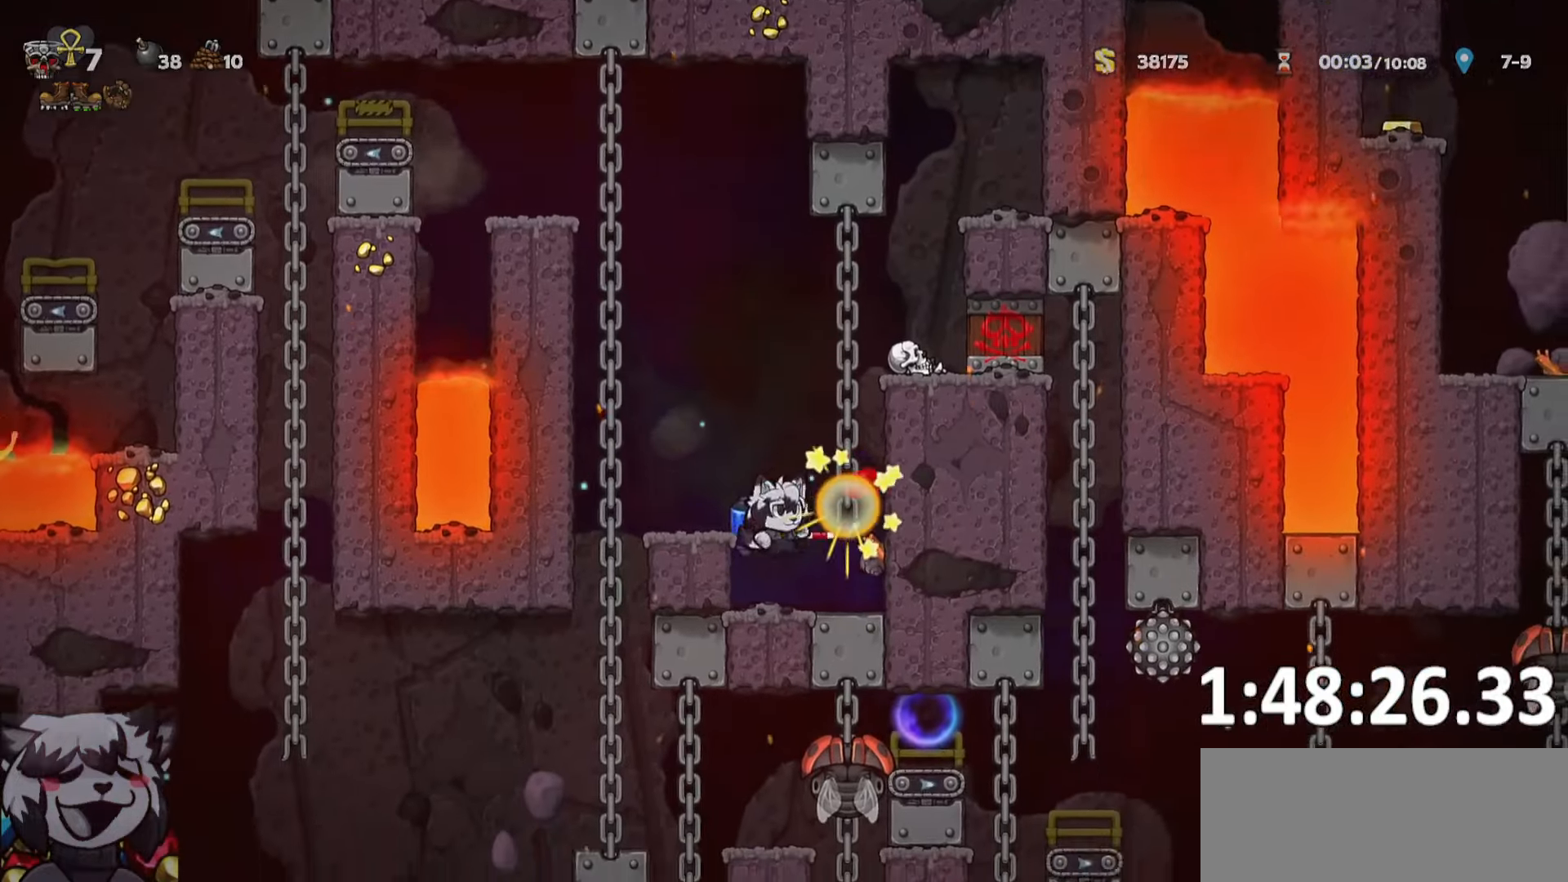
{"keys": [], "events": [[167, "a", "up"], [167, "jump", "up"], [317, "ptt", "up"], [367, "a", "down"], [417, "a", "up"]]}
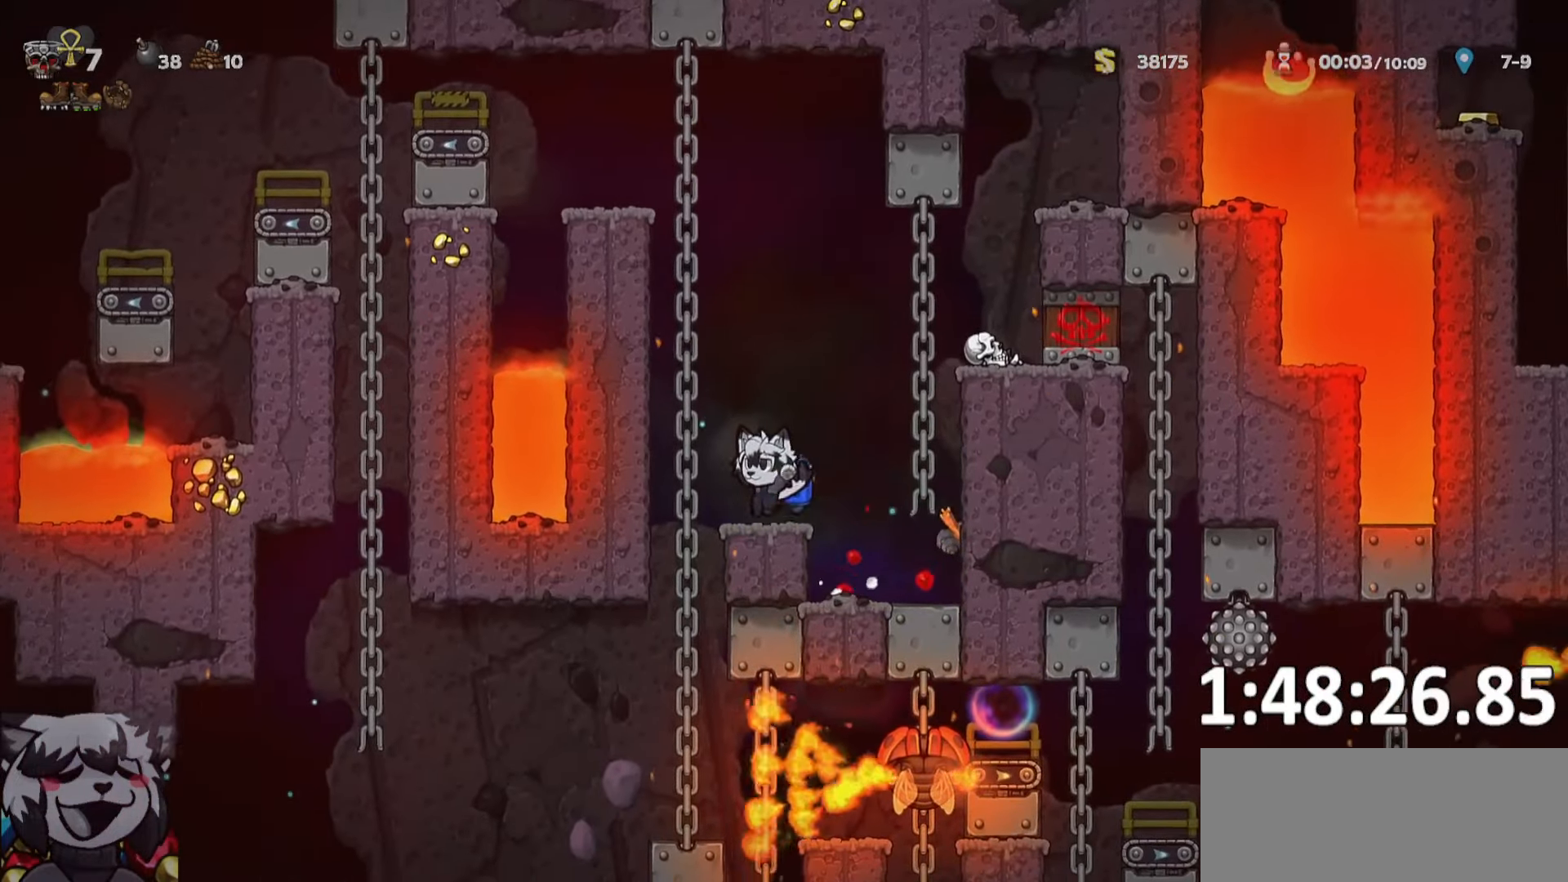
{"keys": ["s"], "events": [[284, "s", "down"]]}
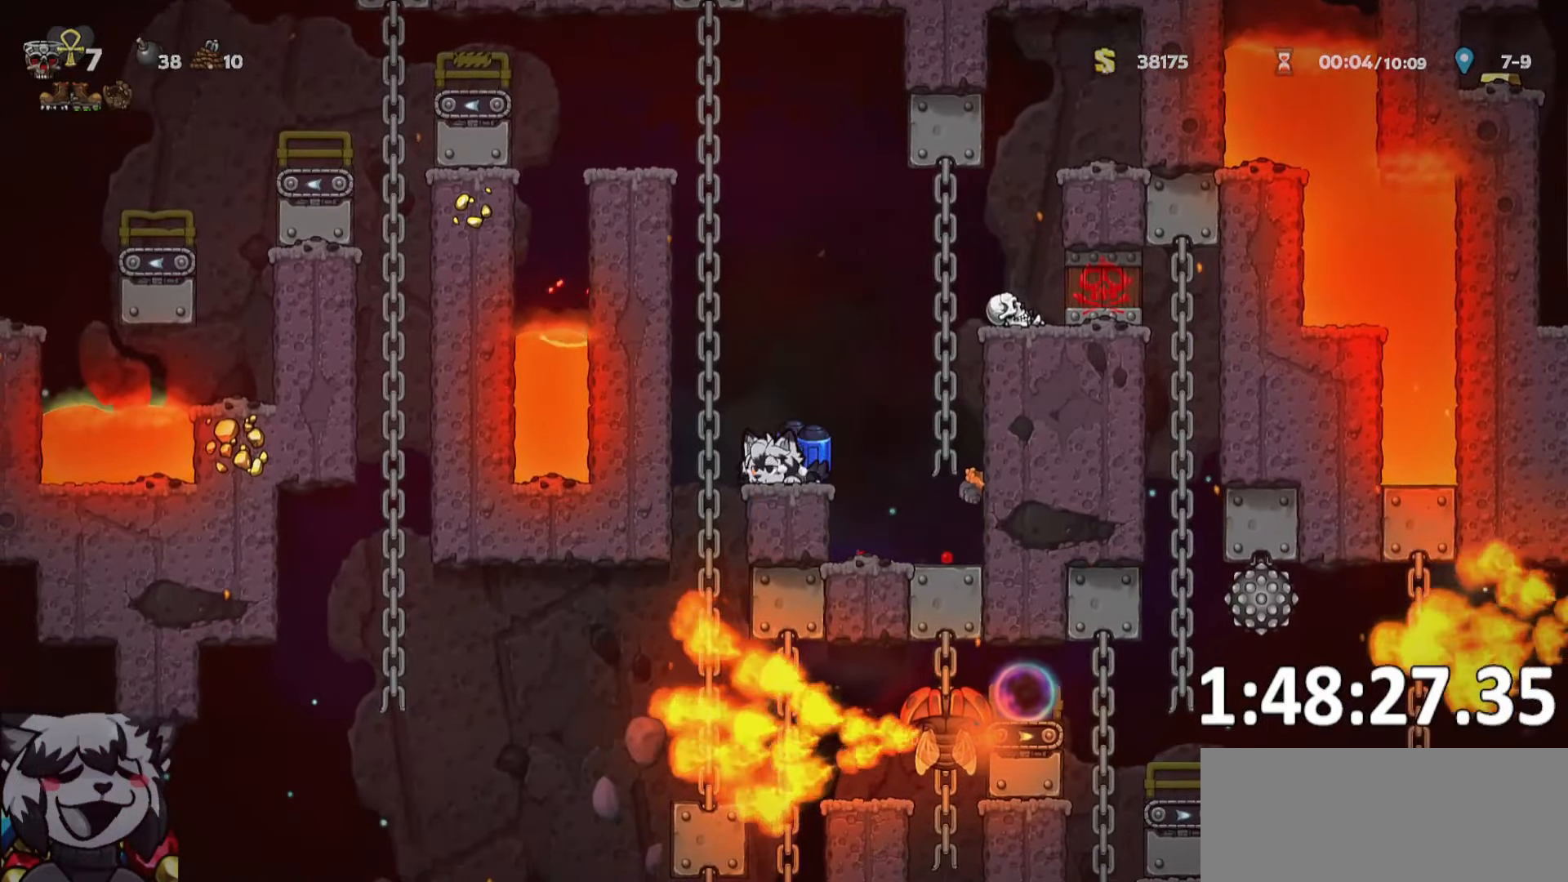
{"keys": ["s"], "events": []}
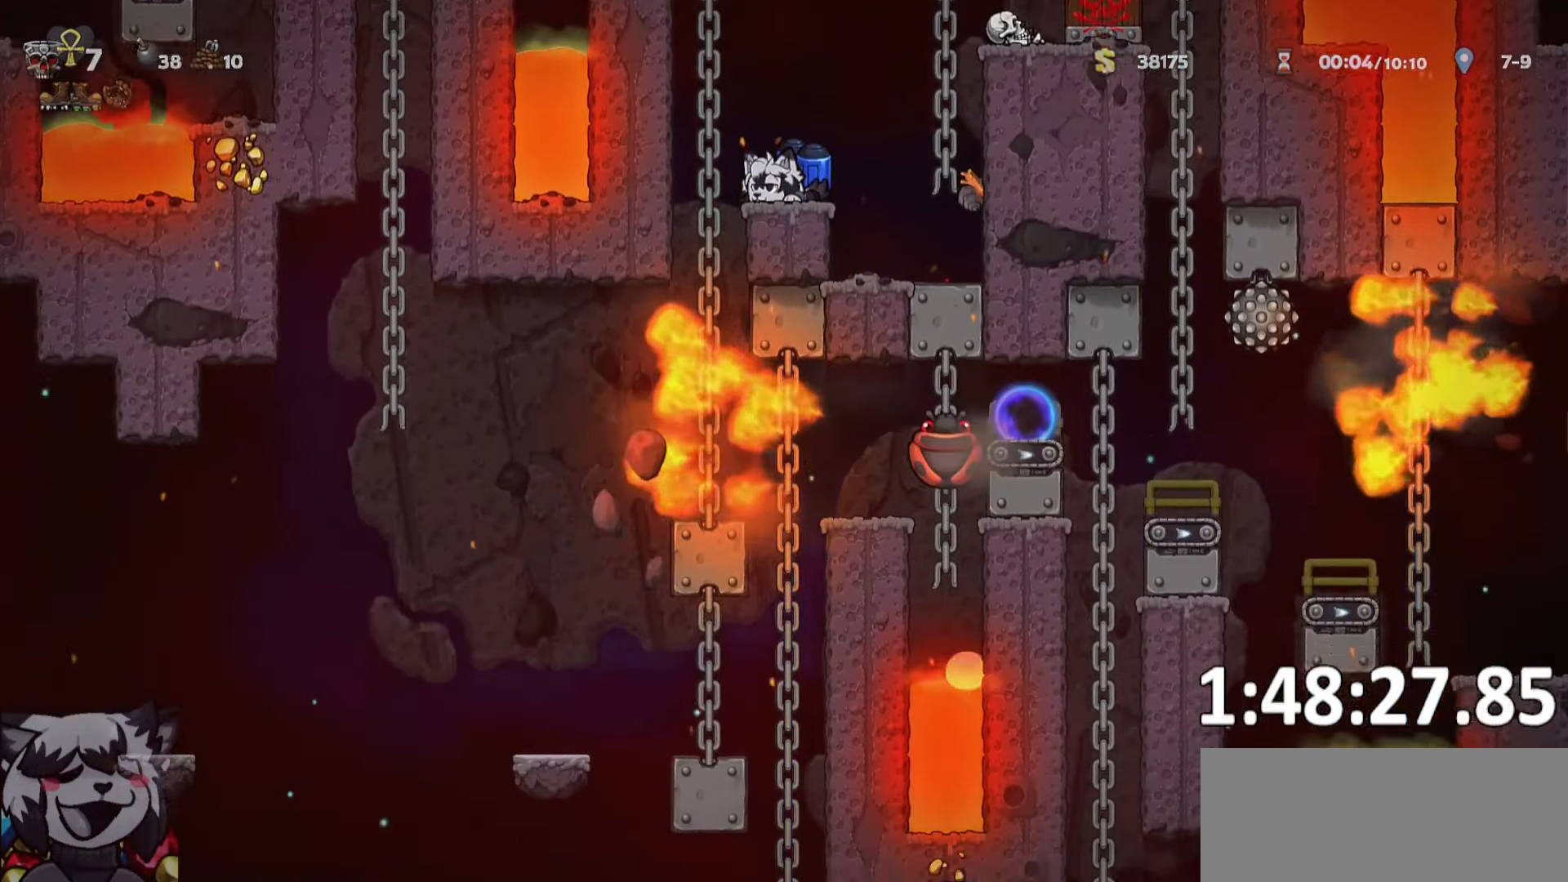
{"keys": [], "events": [[84, "s", "up"], [134, "a", "down"], [167, "run", "down"], [217, "whip", "down"], [317, "whip", "up"], [367, "run", "up"], [417, "a", "up"]]}
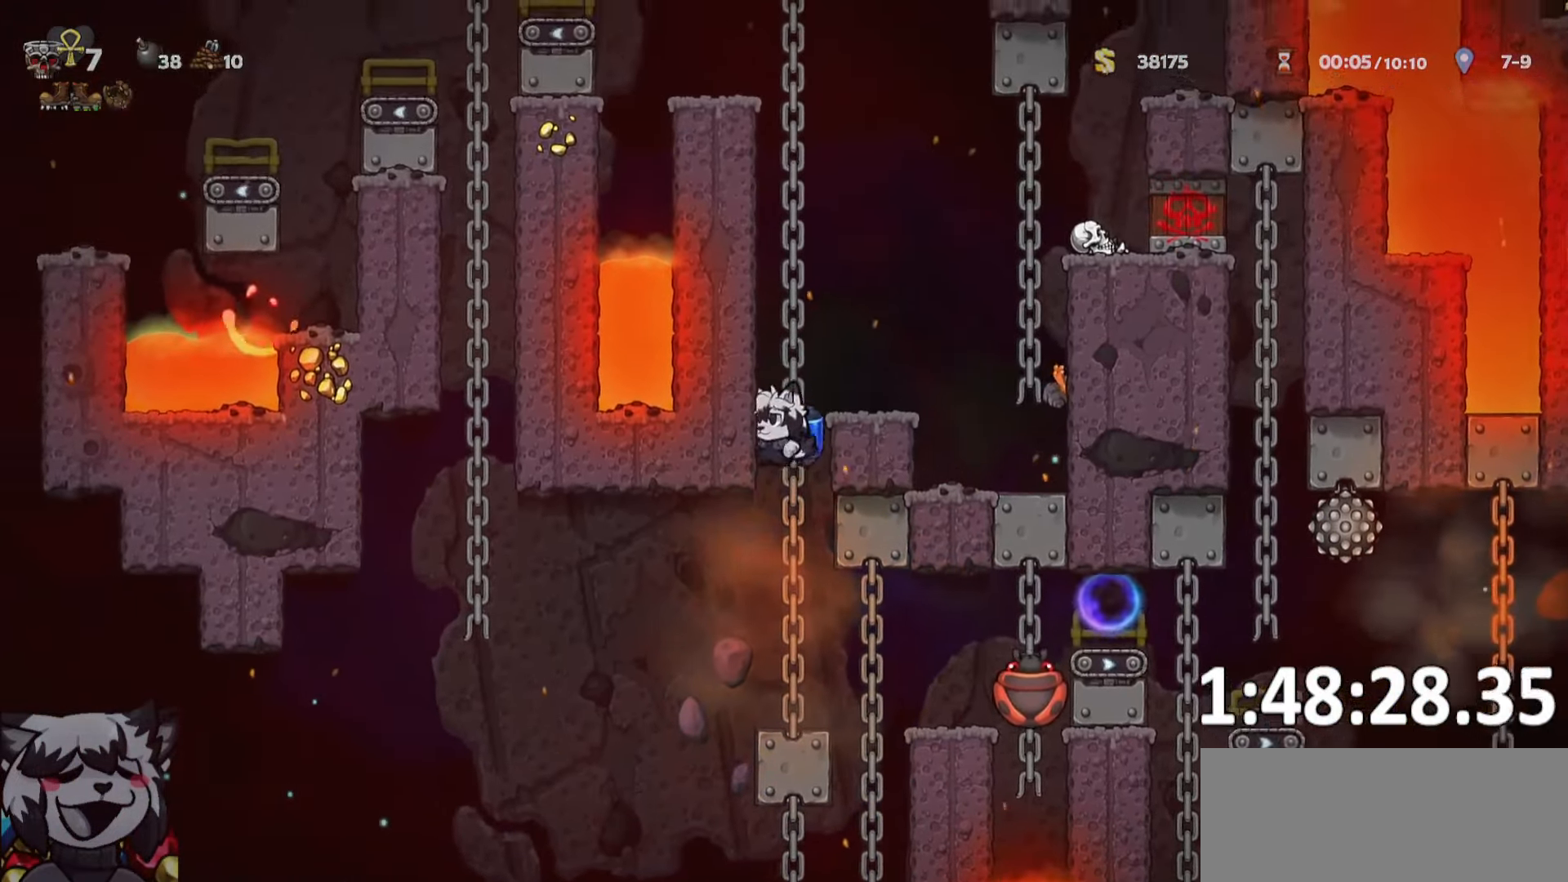
{"keys": ["d", "jump"], "events": [[217, "d", "down"], [284, "run", "down"], [334, "jump", "down"], [417, "jump", "up"], [417, "run", "up"], [467, "jump", "down"]]}
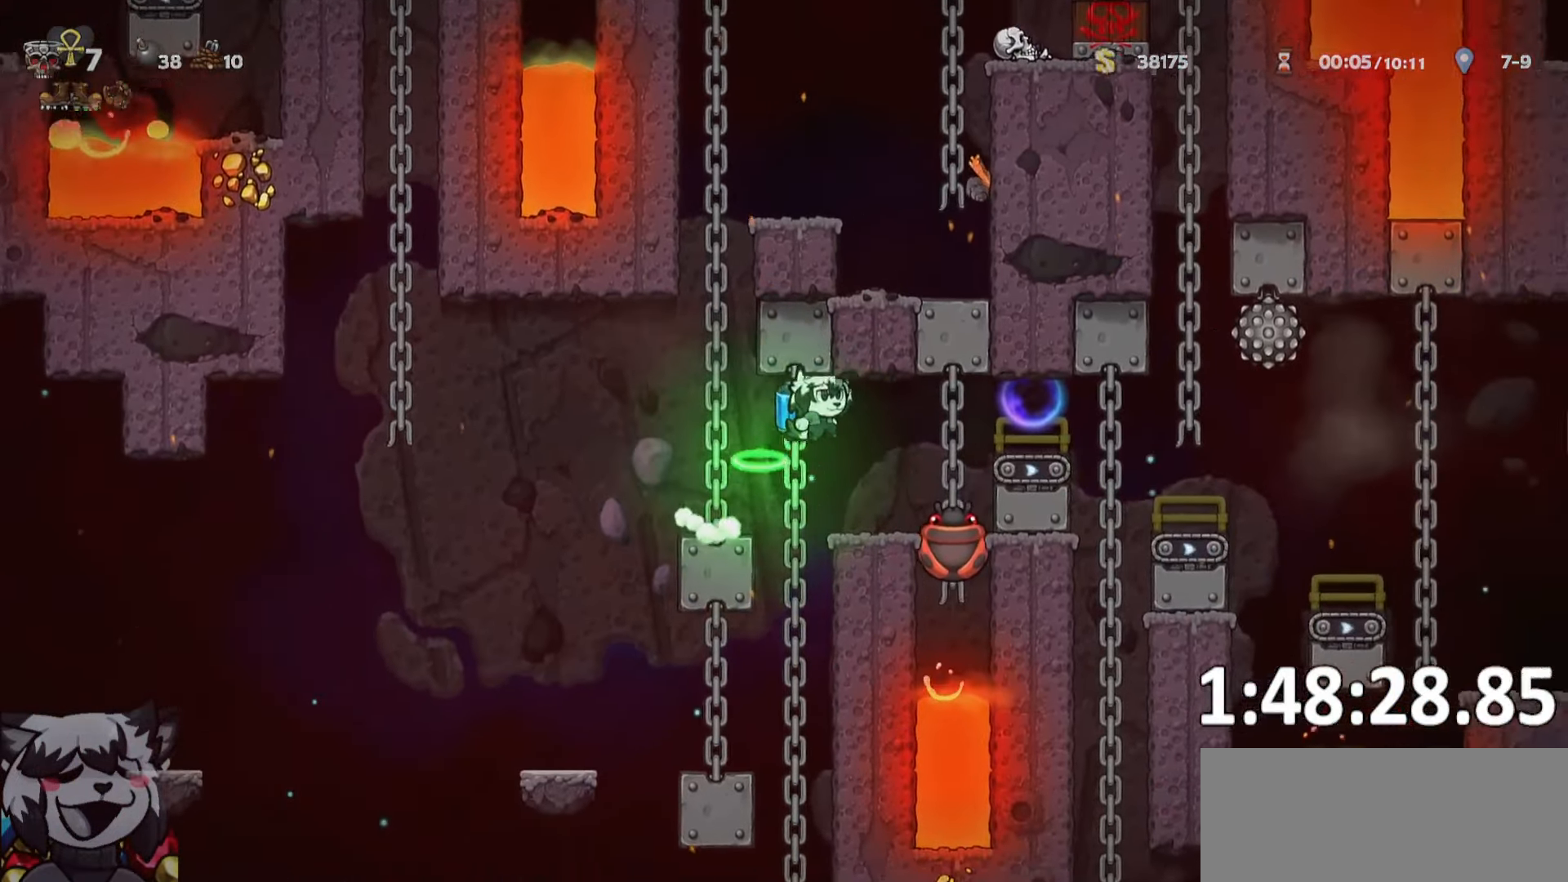
{"keys": ["d", "jump", "run"], "events": [[67, "whip", "down"], [184, "whip", "up"], [300, "d", "up"], [384, "d", "down"], [434, "run", "down"]]}
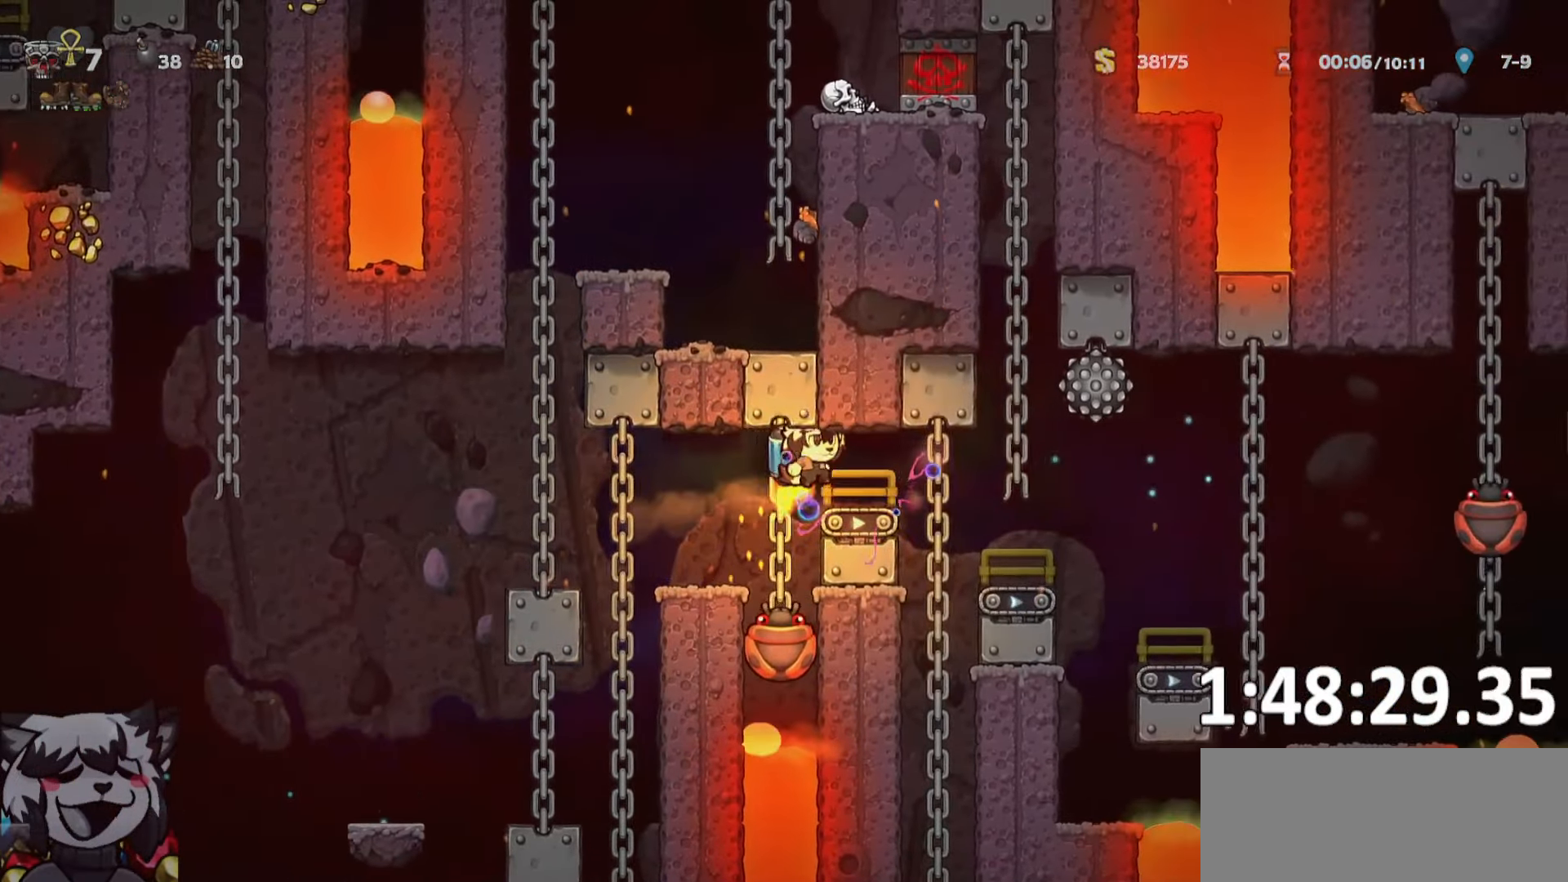
{"keys": ["d", "run"], "events": [[117, "jump", "up"], [350, "jump", "down"], [400, "jump", "up"]]}
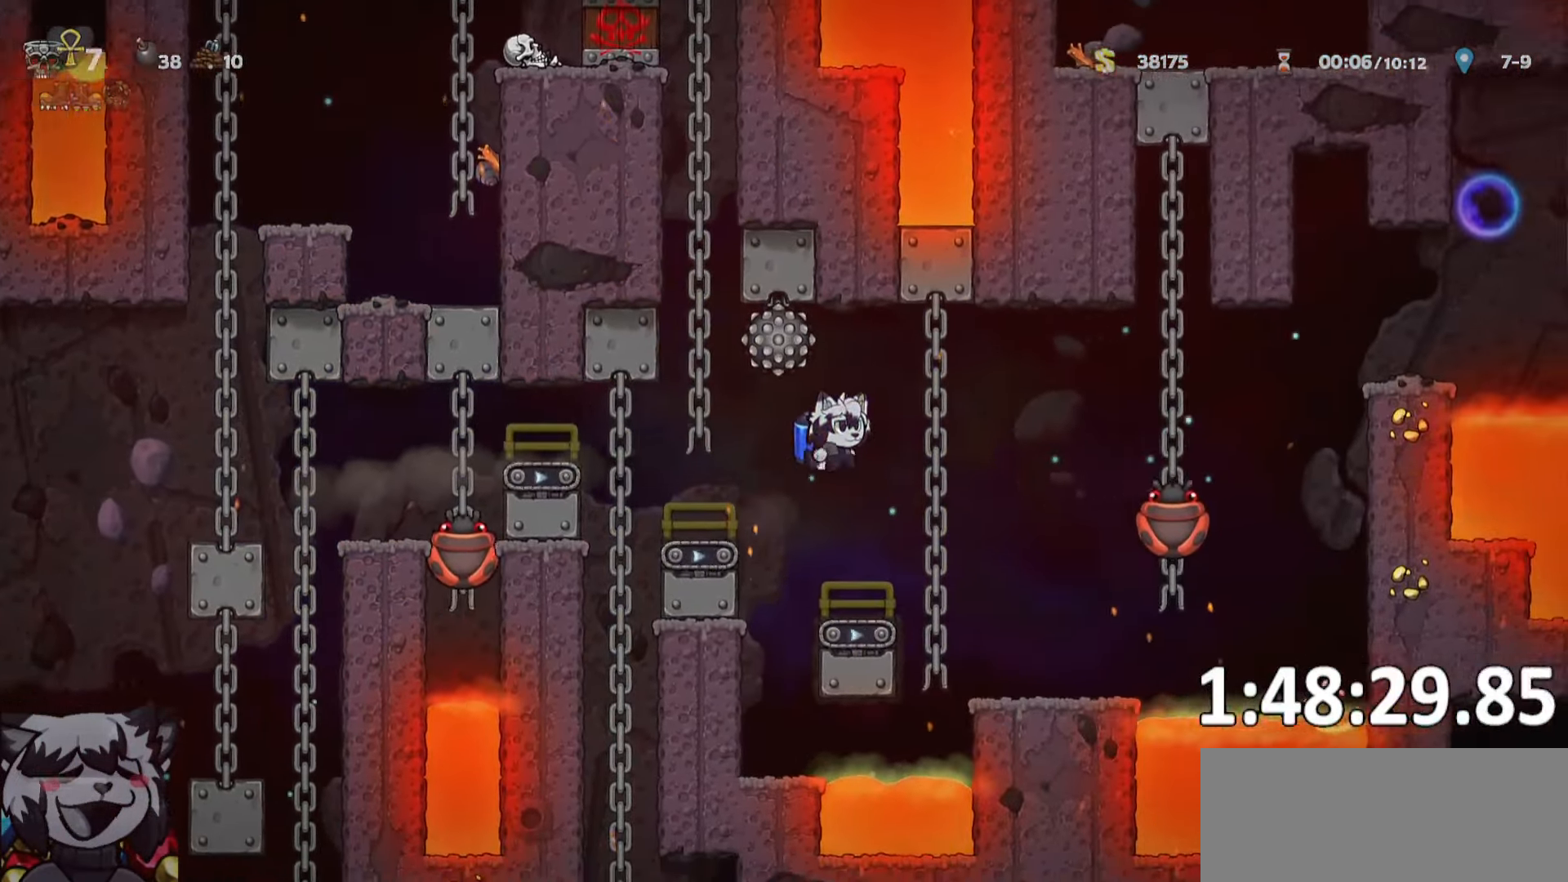
{"keys": ["d", "jump", "run"], "events": [[50, "jump", "down"], [150, "jump", "up"], [467, "jump", "down"]]}
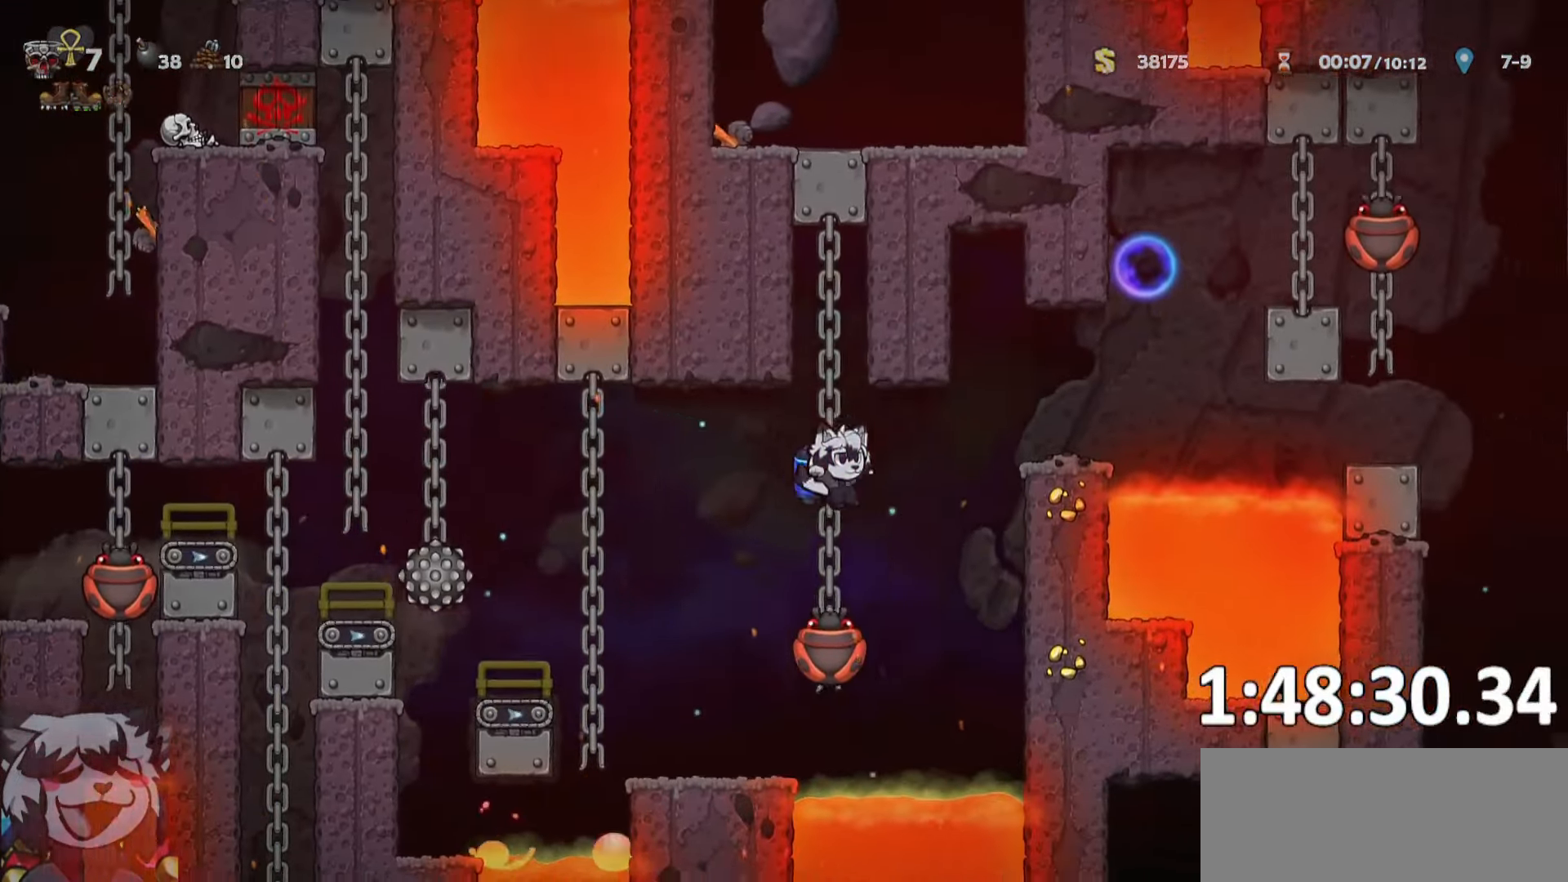
{"keys": ["jump", "whip"], "events": [[67, "jump", "up"], [150, "jump", "down"], [200, "run", "up"], [434, "a", "down"], [434, "d", "up"], [434, "whip", "down"], [484, "a", "up"]]}
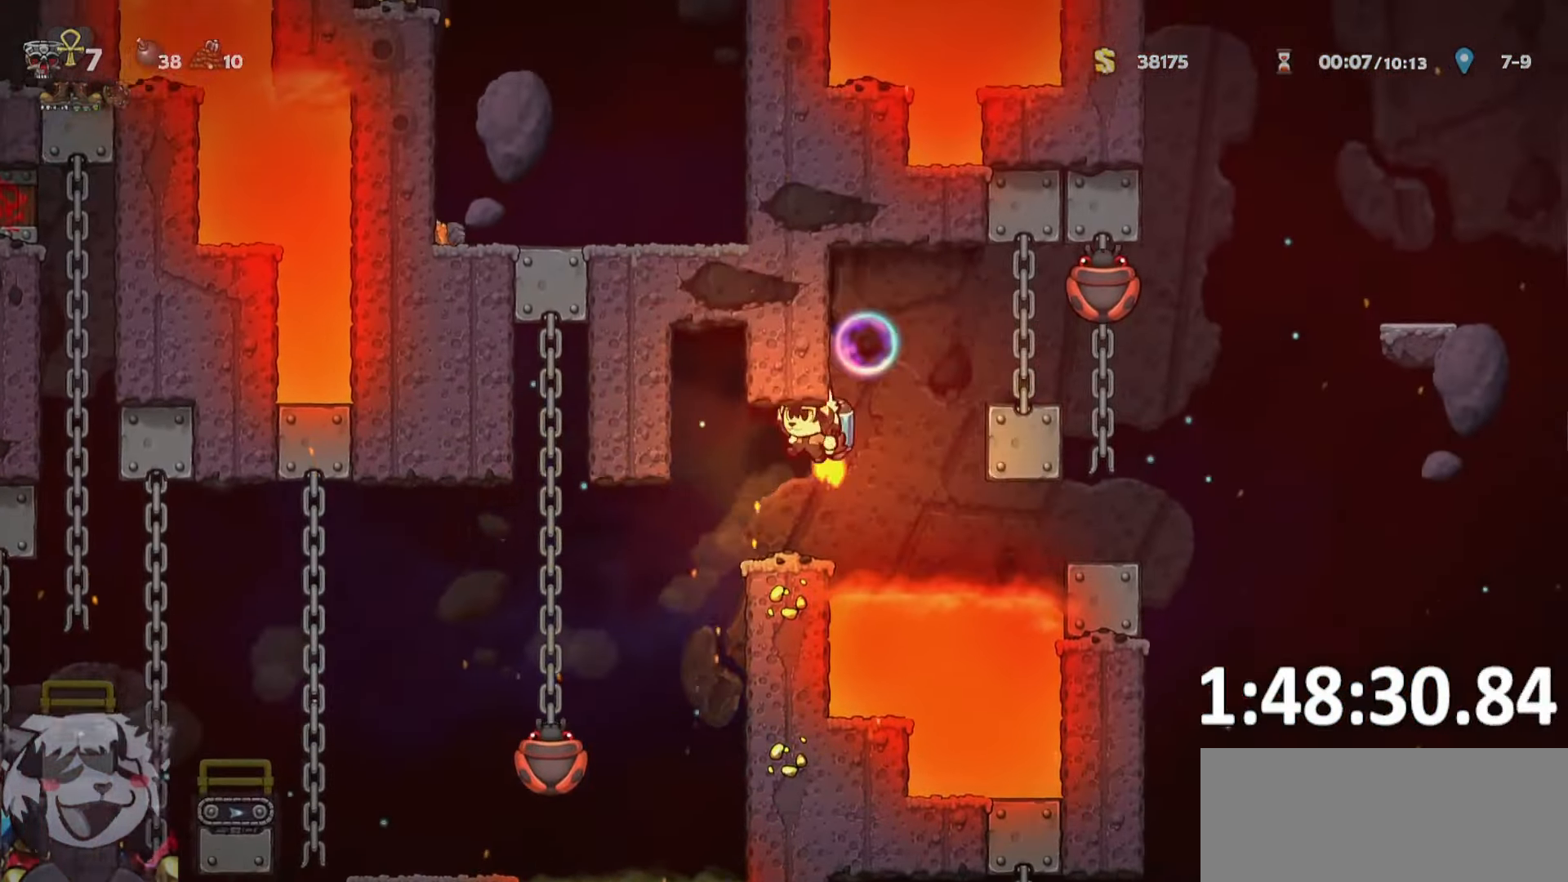
{"keys": ["d", "run"], "events": [[17, "jump", "up"], [34, "whip", "up"], [350, "jump", "down"], [400, "d", "down"], [450, "jump", "up"], [450, "run", "down"]]}
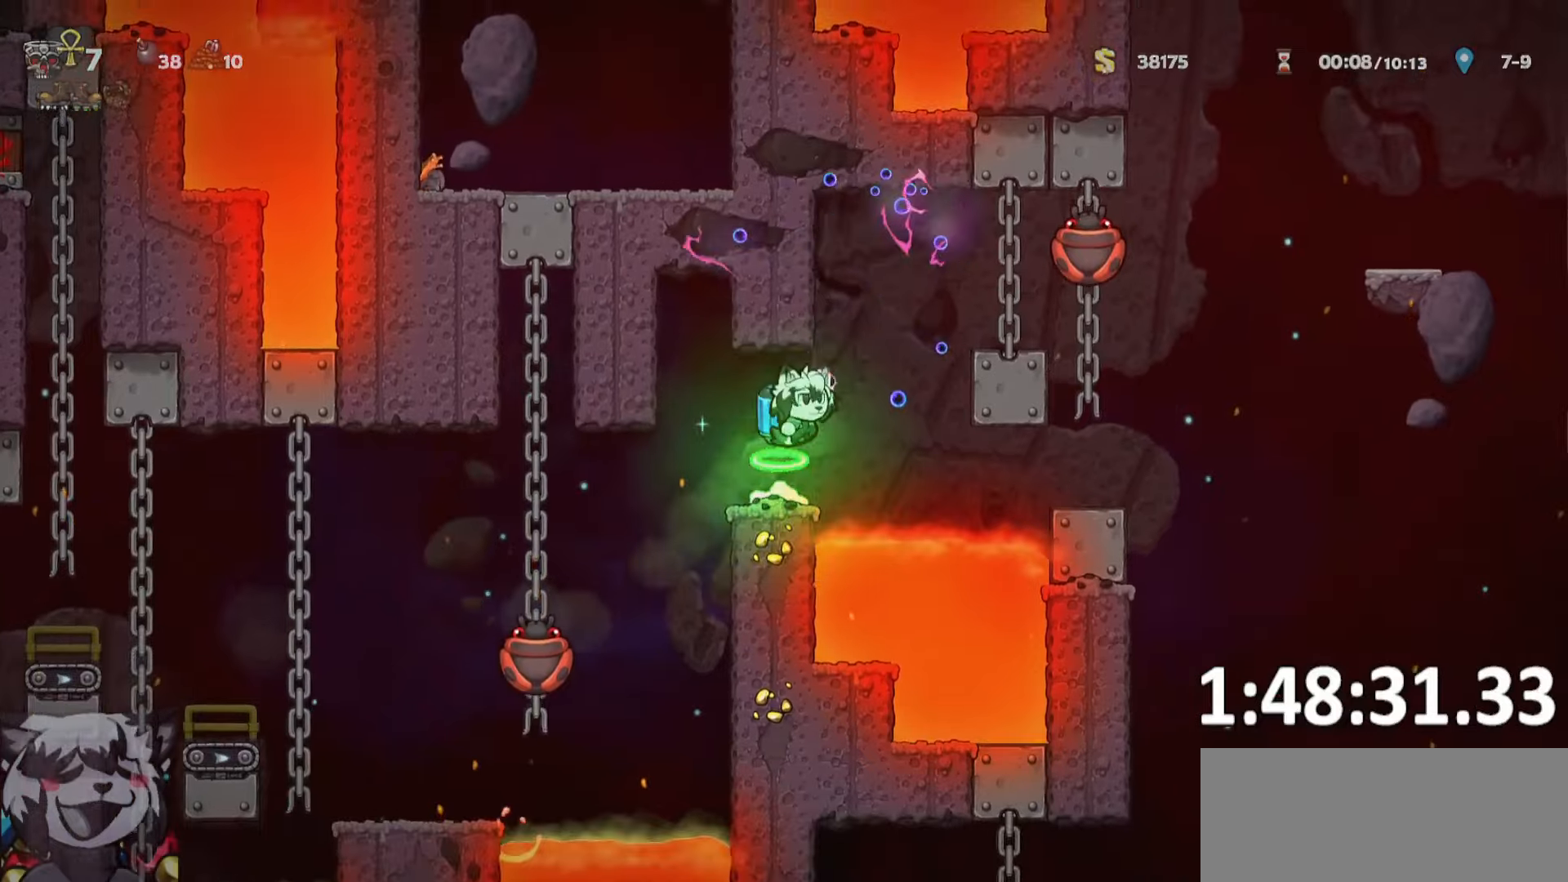
{"keys": ["d", "run"], "events": [[33, "jump", "down"], [100, "run", "up"], [100, "whip", "down"], [200, "run", "down"], [283, "whip", "up"], [333, "jump", "up"]]}
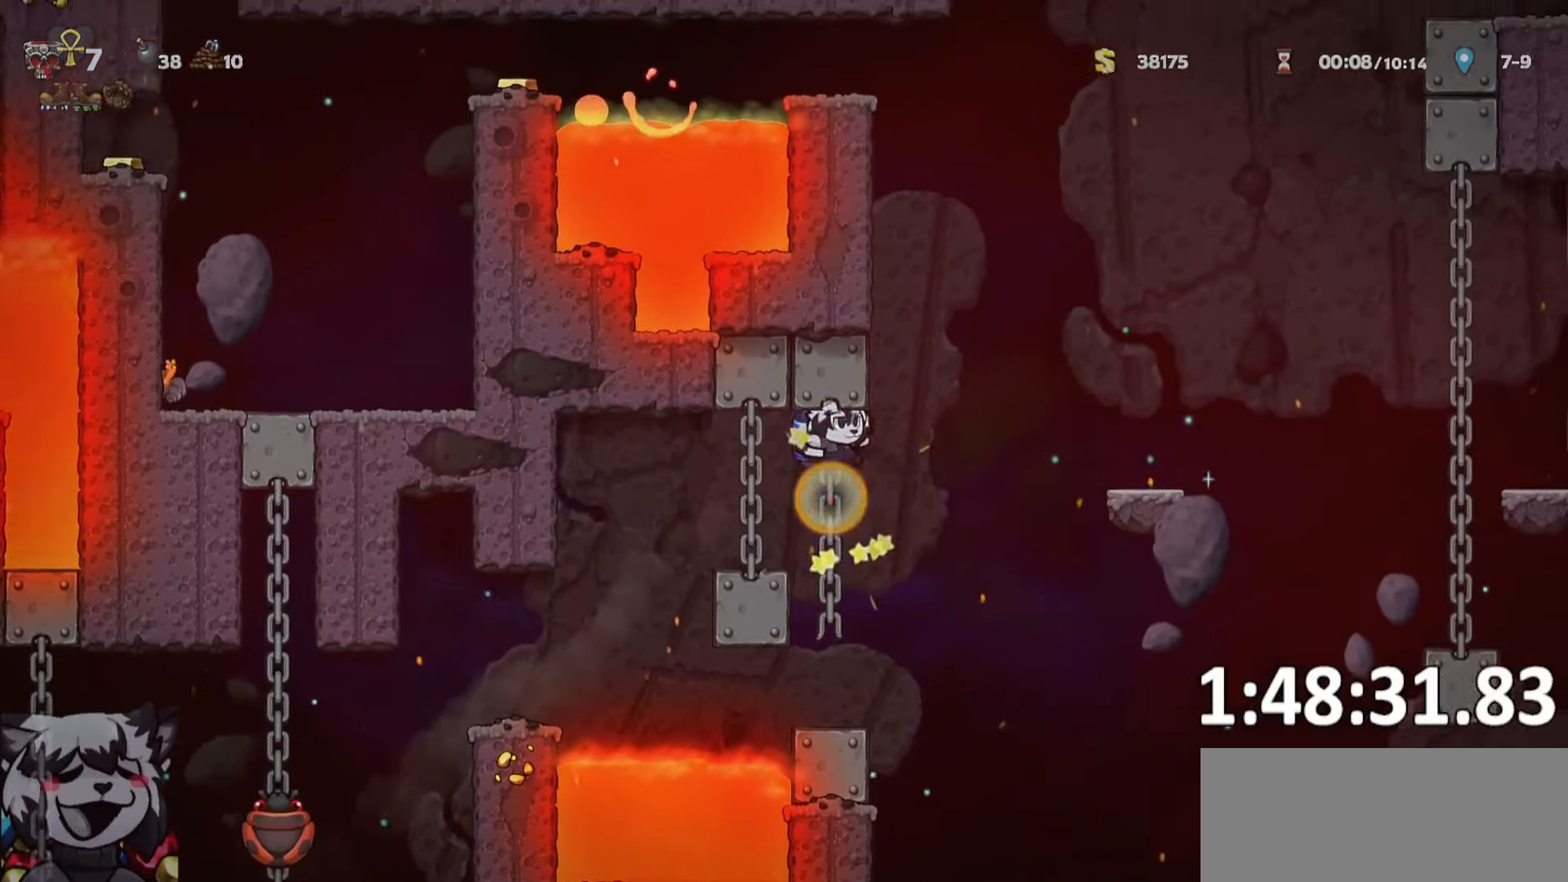
{"keys": ["d", "run"], "events": [[433, "jump", "down"], [483, "jump", "up"]]}
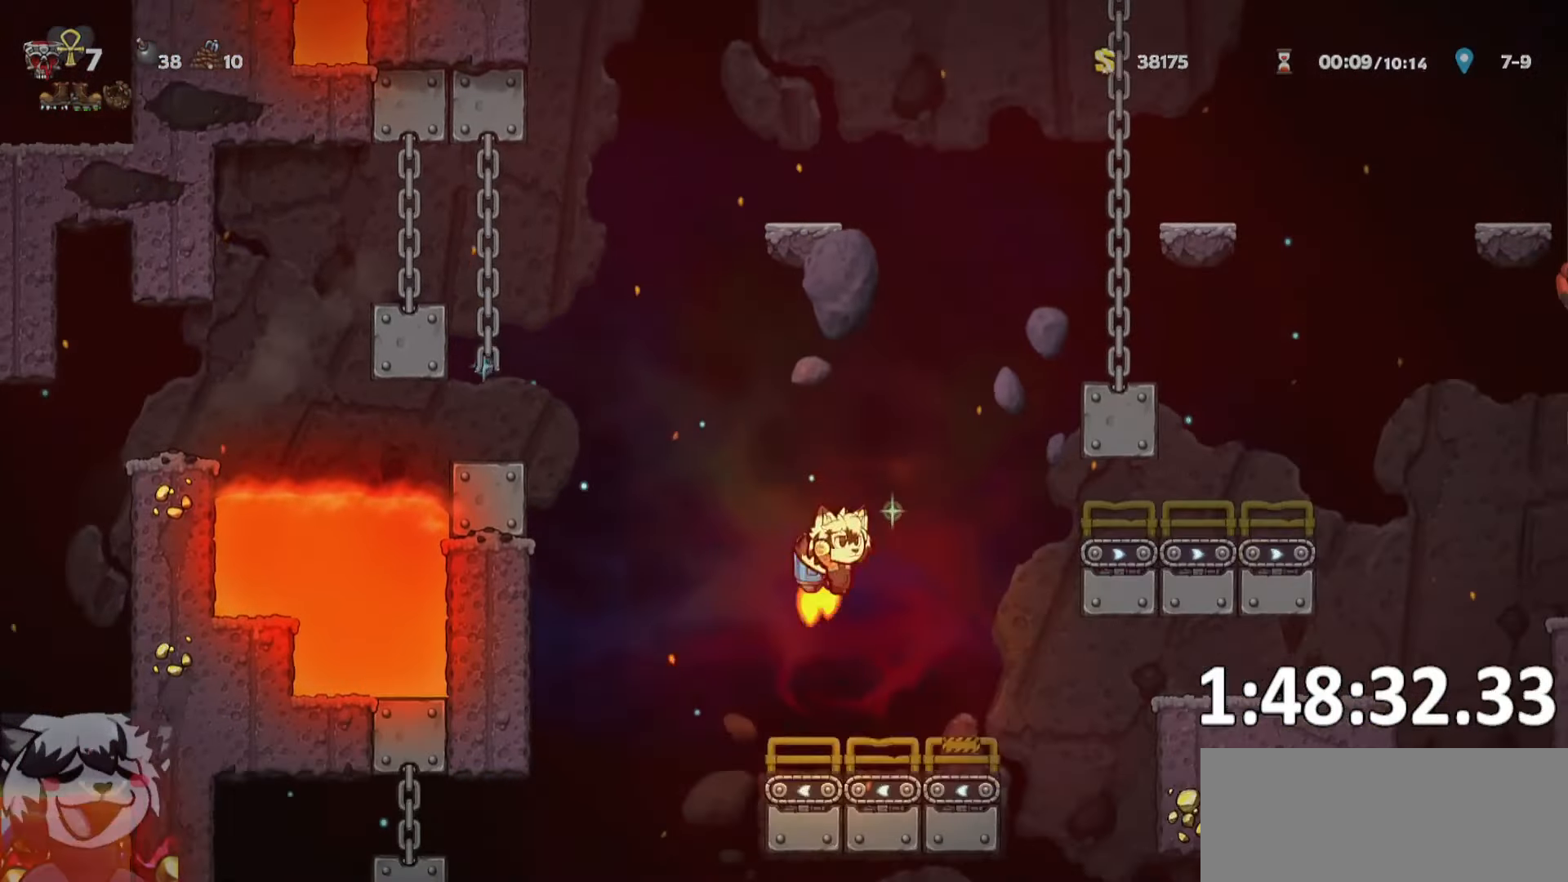
{"keys": ["d", "run"], "events": [[166, "run", "up"], [216, "d", "up"], [466, "d", "down"], [500, "run", "down"]]}
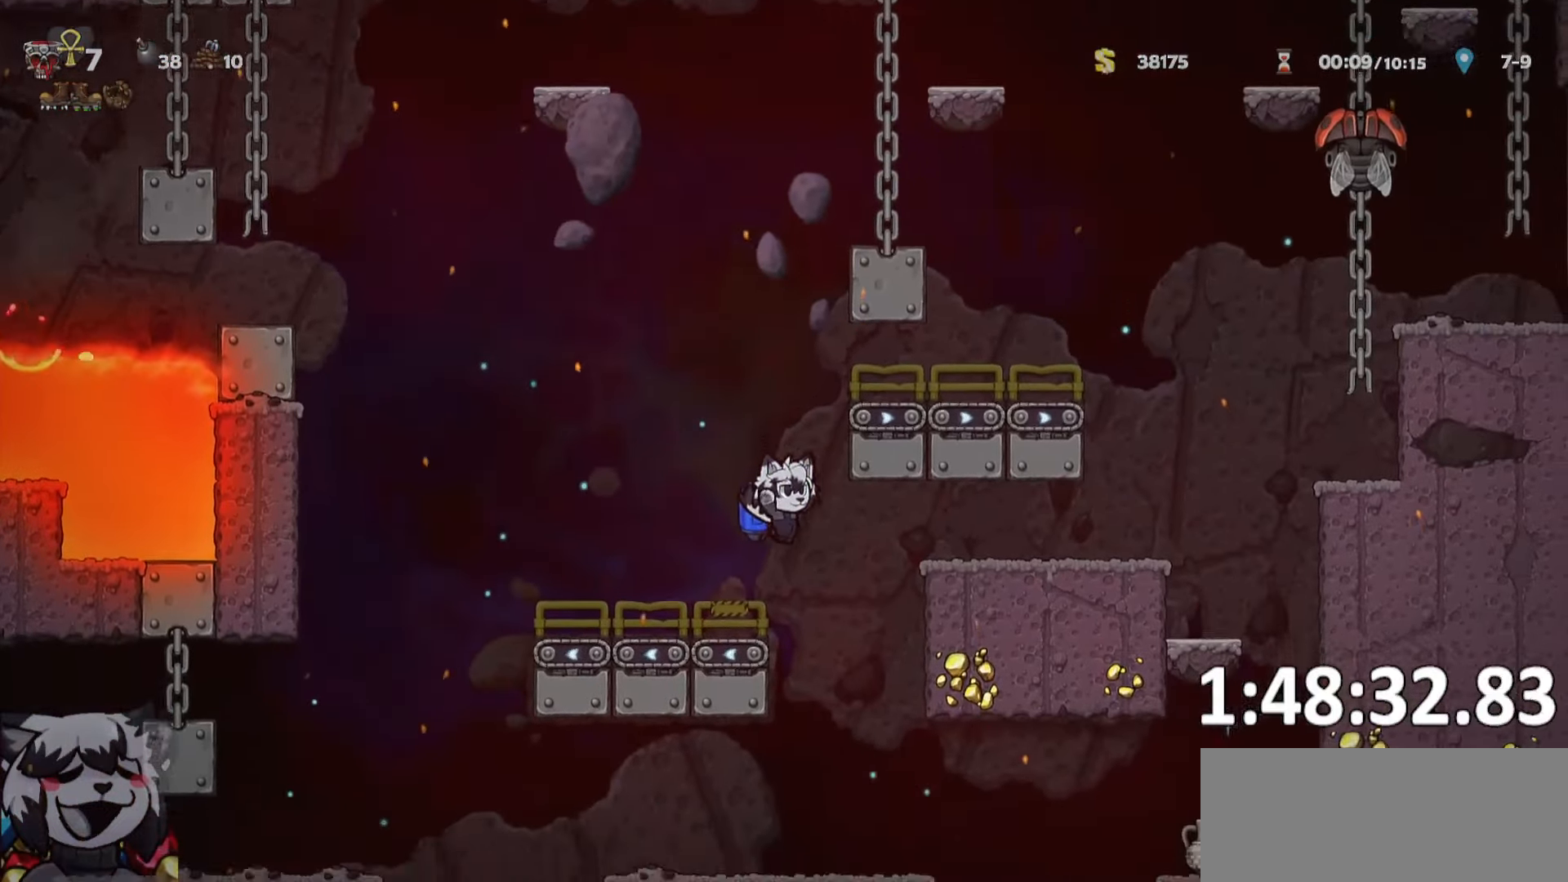
{"keys": [], "events": [[100, "jump", "down"], [150, "jump", "up"], [200, "run", "up"], [200, "whip", "down"], [233, "d", "up"], [283, "whip", "up"]]}
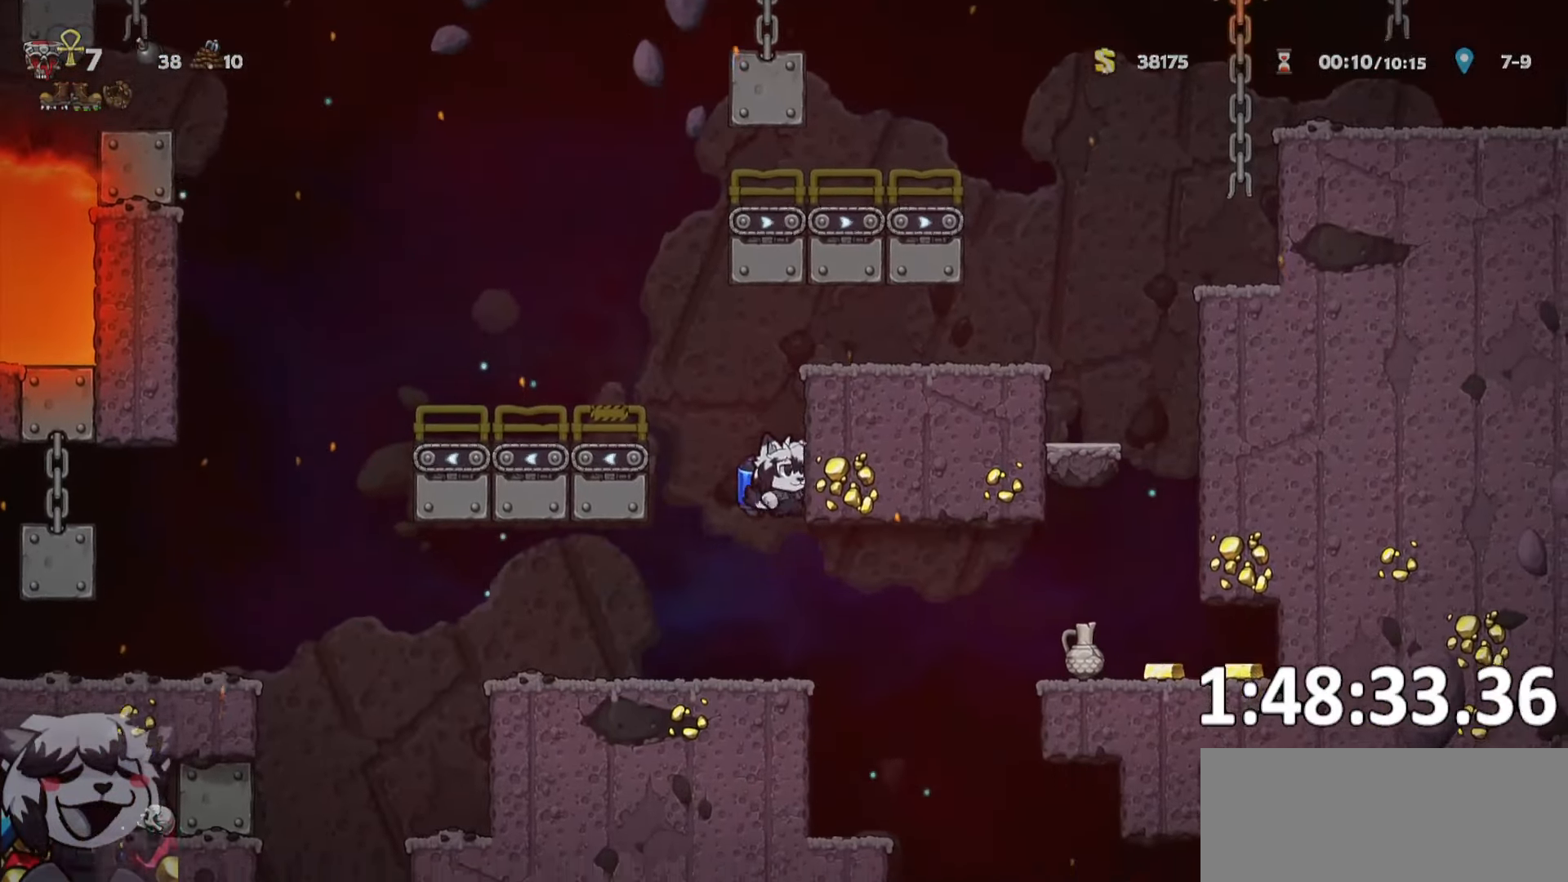
{"keys": ["ptt"], "events": [[16, "ptt", "down"], [116, "d", "down"], [116, "run", "down"], [200, "whip", "down"], [333, "d", "up"], [333, "run", "up"], [333, "whip", "up"]]}
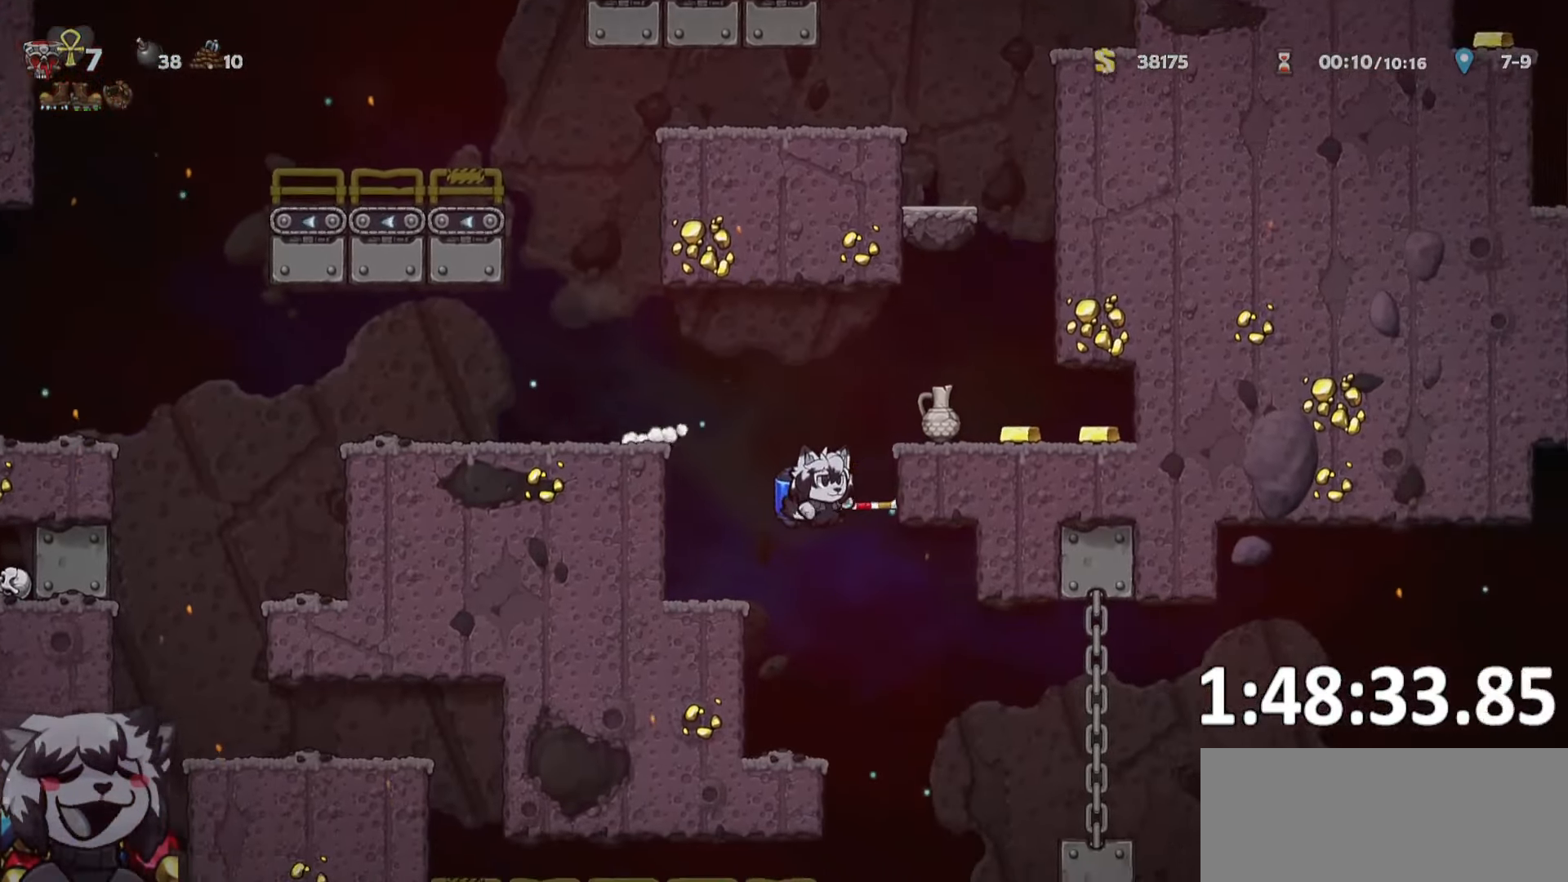
{"keys": ["d", "ptt", "run"], "events": [[33, "d", "down"], [33, "run", "down"], [166, "jump", "down"], [216, "jump", "up"]]}
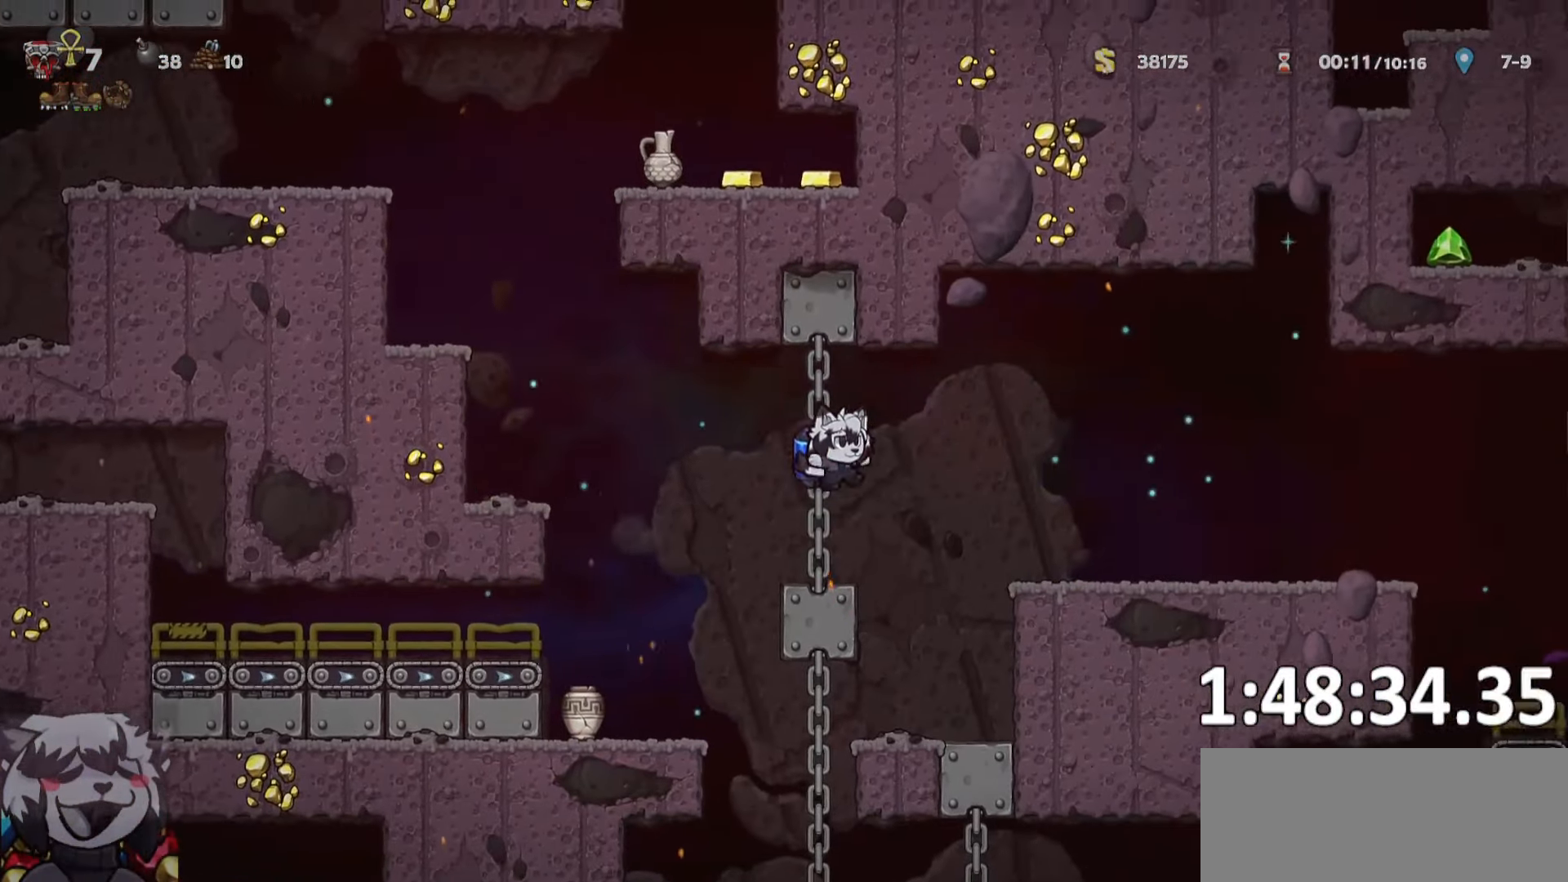
{"keys": ["d", "ptt", "run"], "events": [[133, "jump", "down"], [233, "jump", "up"]]}
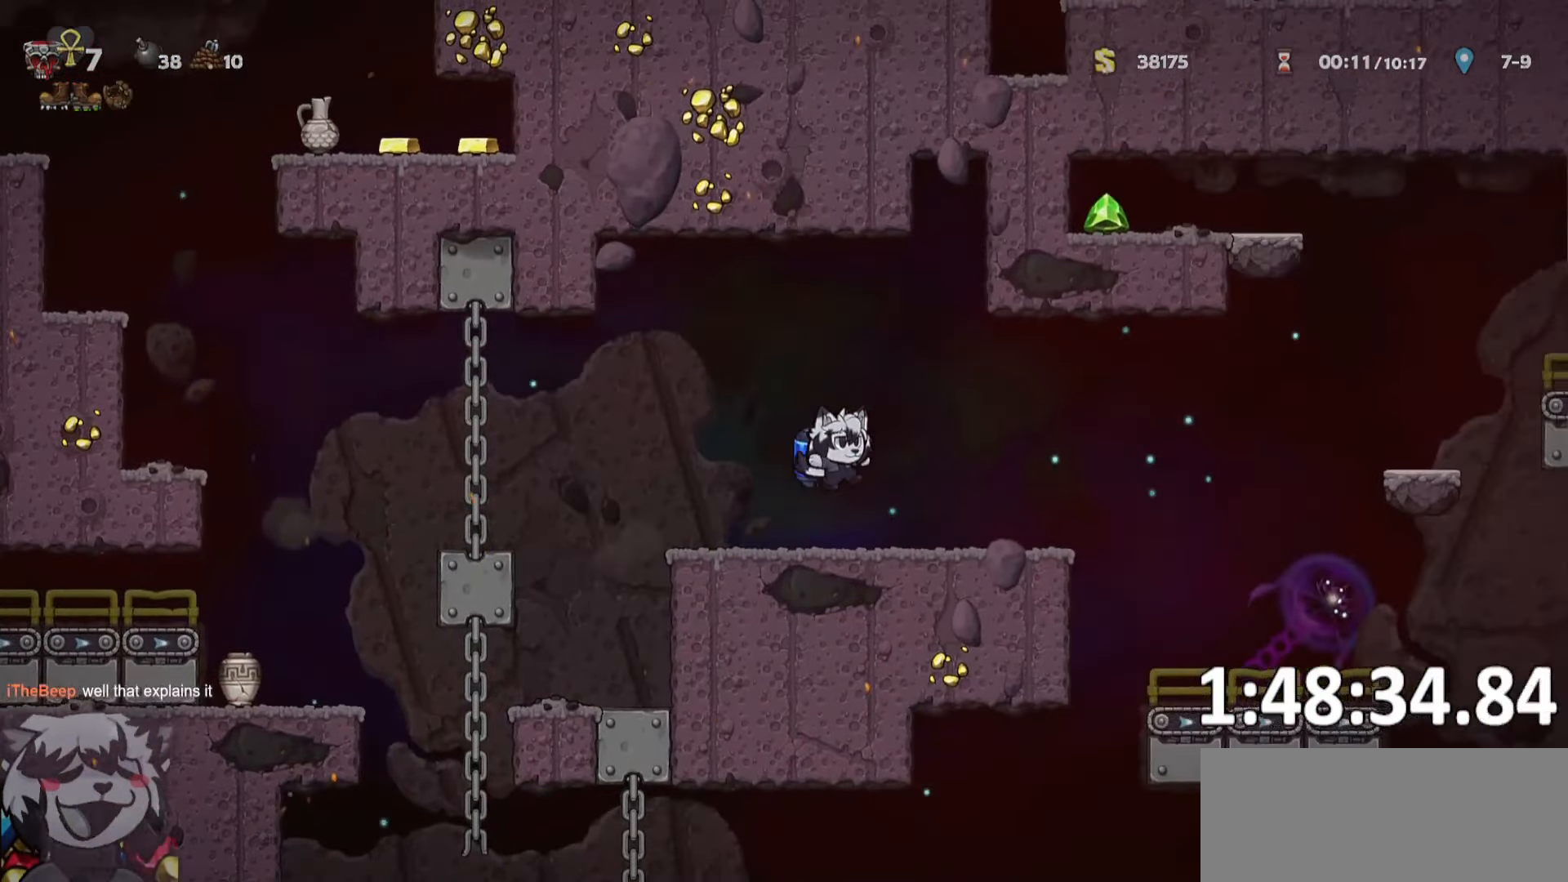
{"keys": ["d", "ptt", "run"], "events": [[116, "jump", "down"], [166, "jump", "up"], [216, "whip", "down"], [350, "whip", "up"]]}
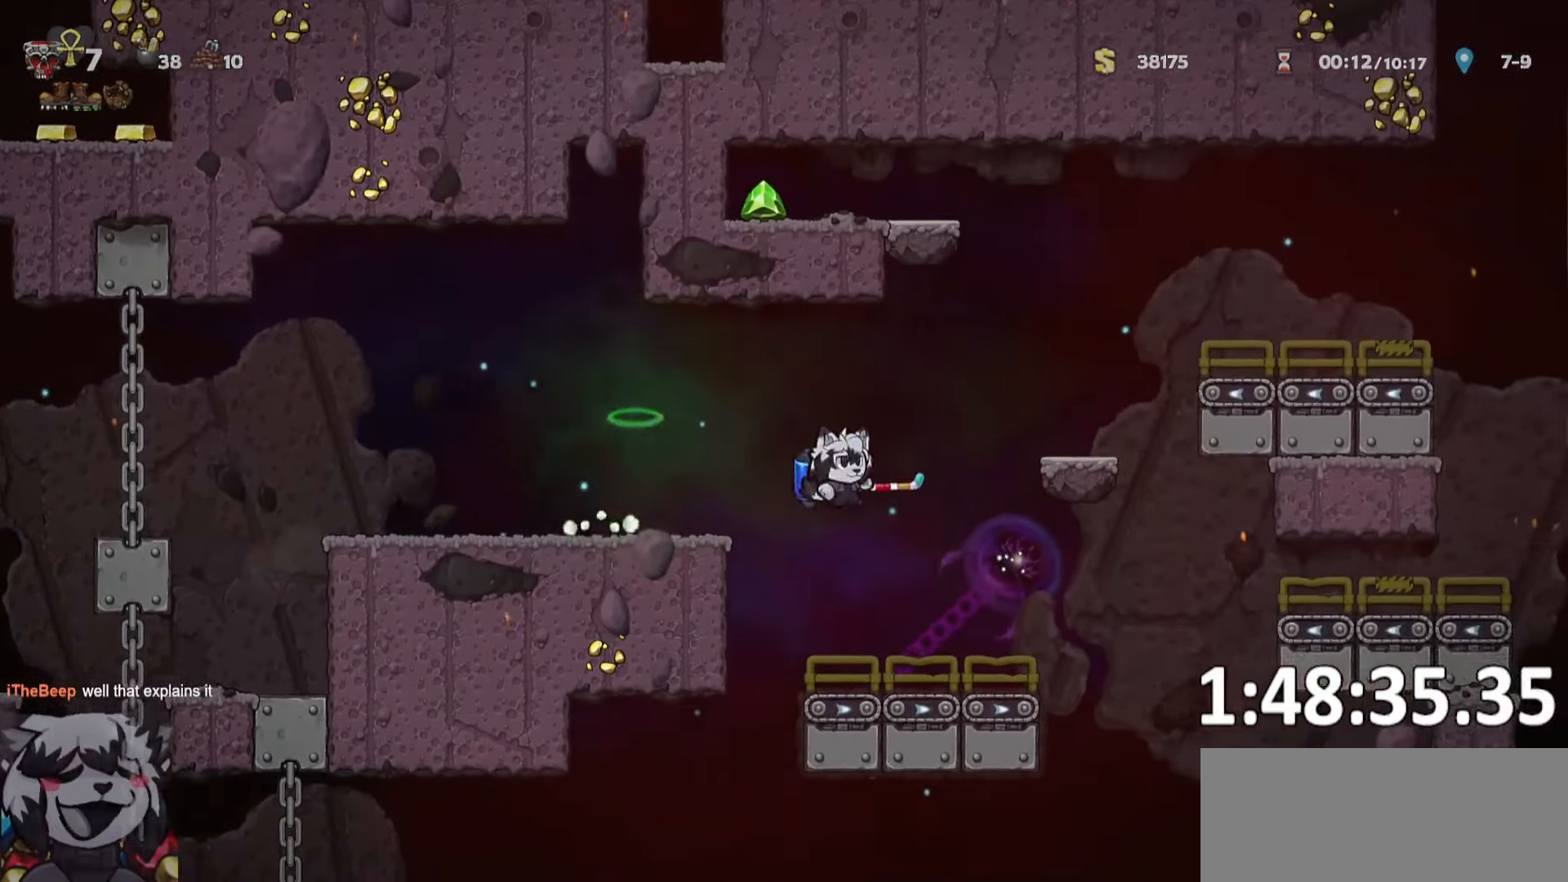
{"keys": ["a", "ptt"], "events": [[400, "a", "down"], [500, "d", "up"], [500, "run", "up"]]}
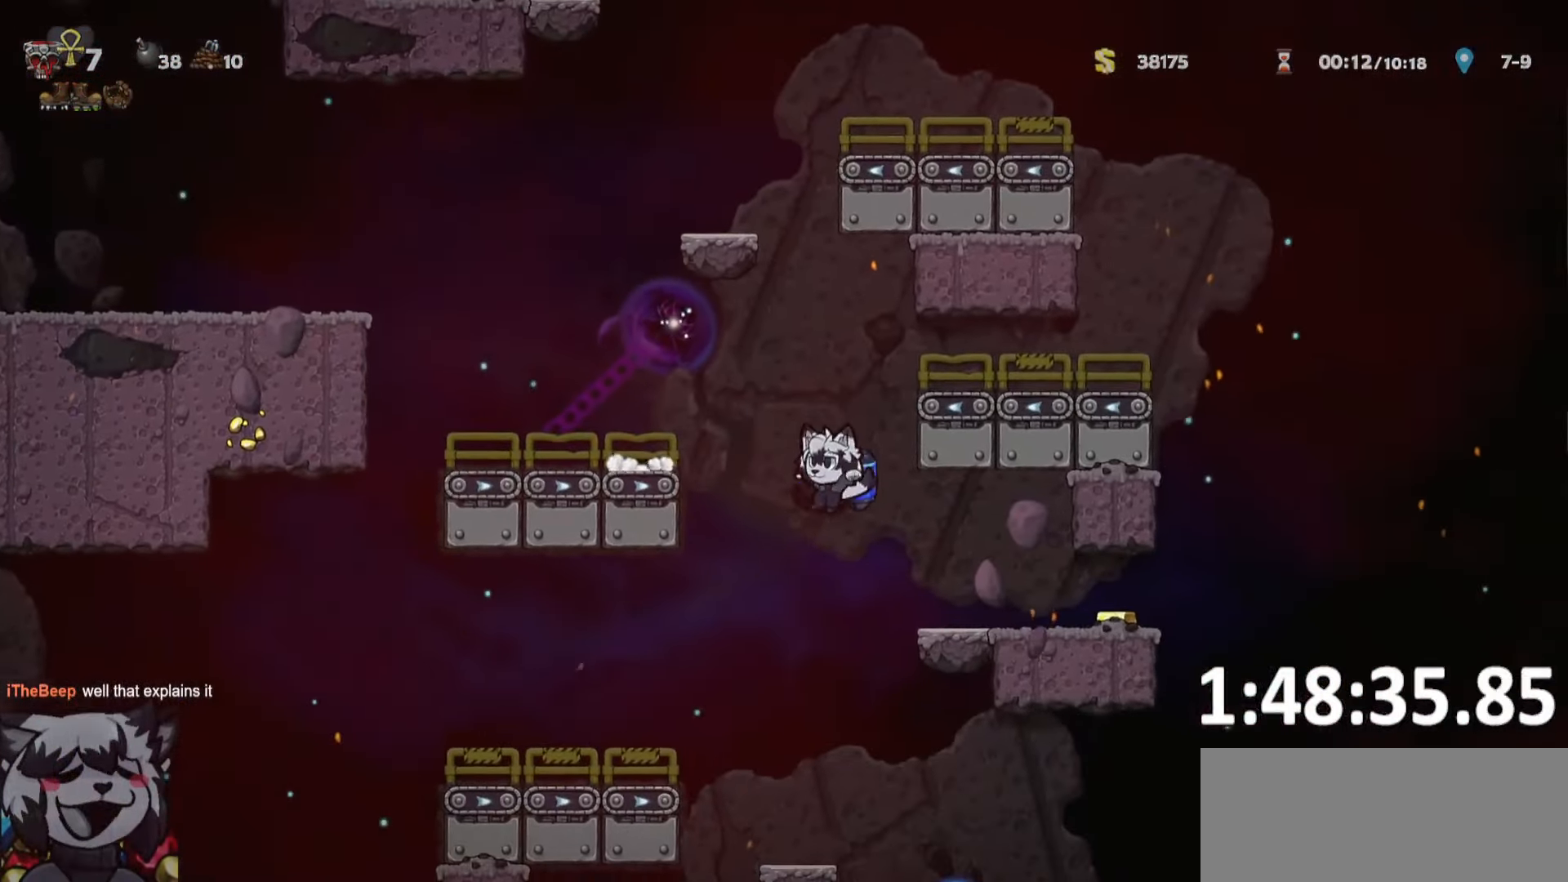
{"keys": ["d", "ptt"], "events": [[100, "a", "up"], [233, "jump", "down"], [333, "d", "down"], [333, "jump", "up"]]}
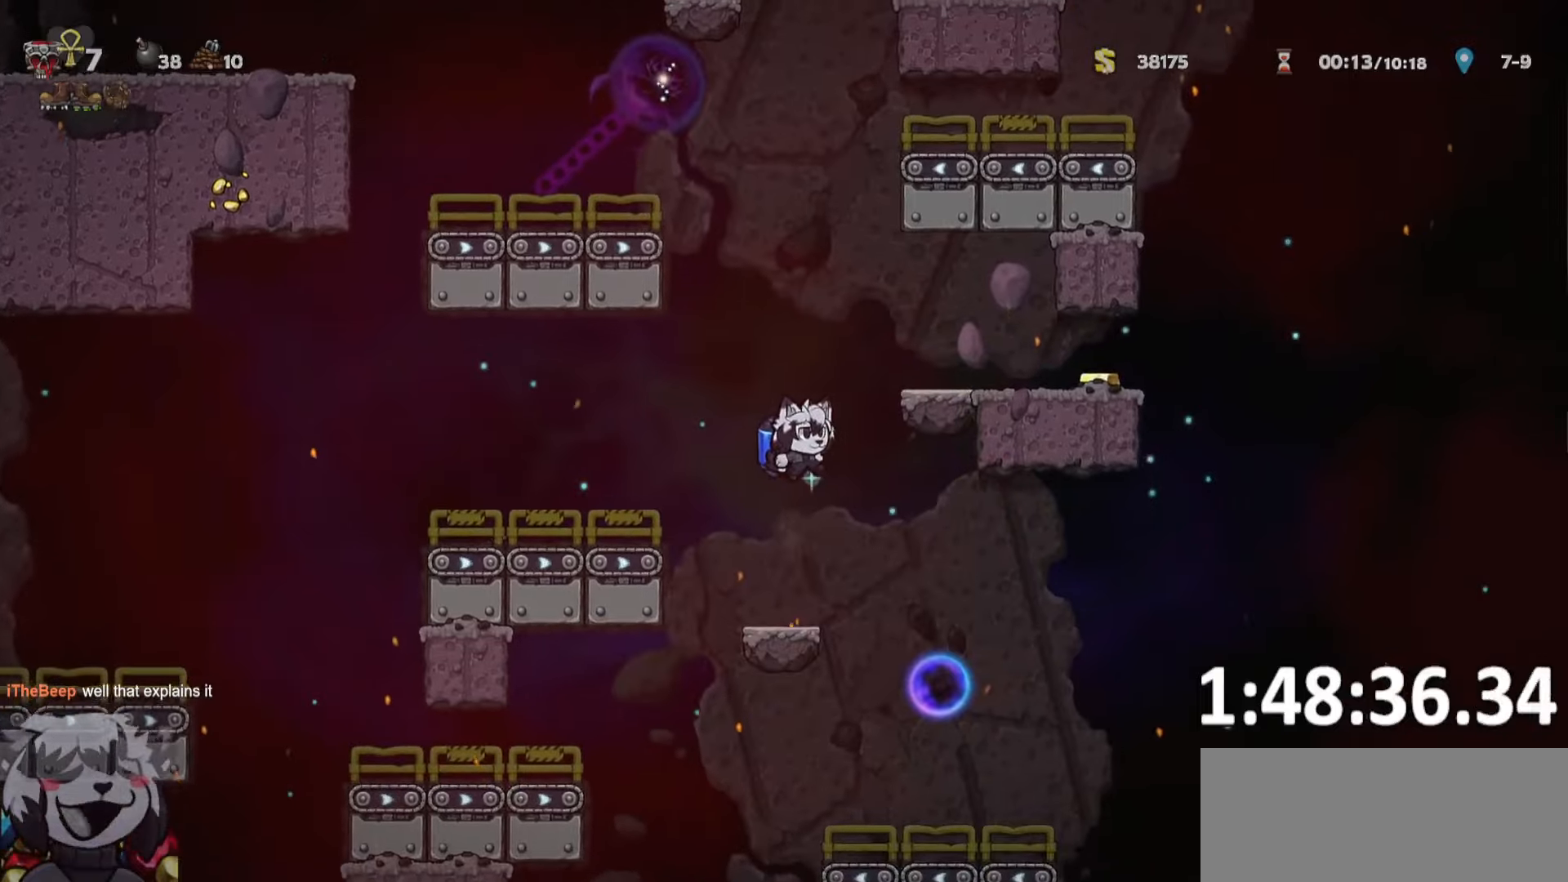
{"keys": ["a", "ptt", "run"], "events": [[300, "a", "down"], [300, "d", "up"], [300, "run", "down"]]}
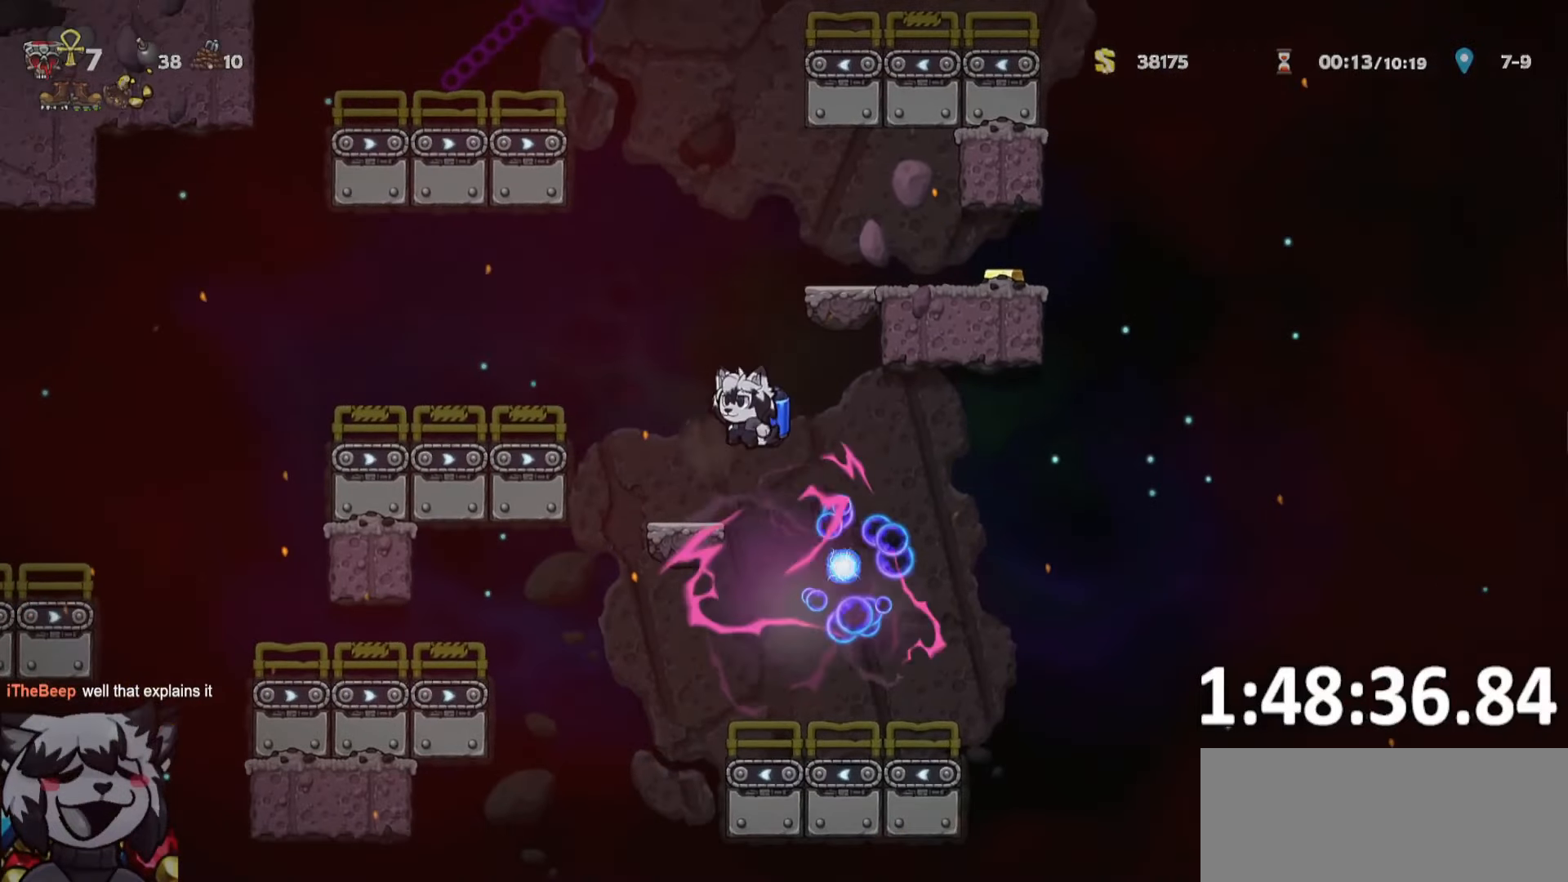
{"keys": ["a", "ptt", "run"], "events": [[267, "jump", "down"], [317, "jump", "up"]]}
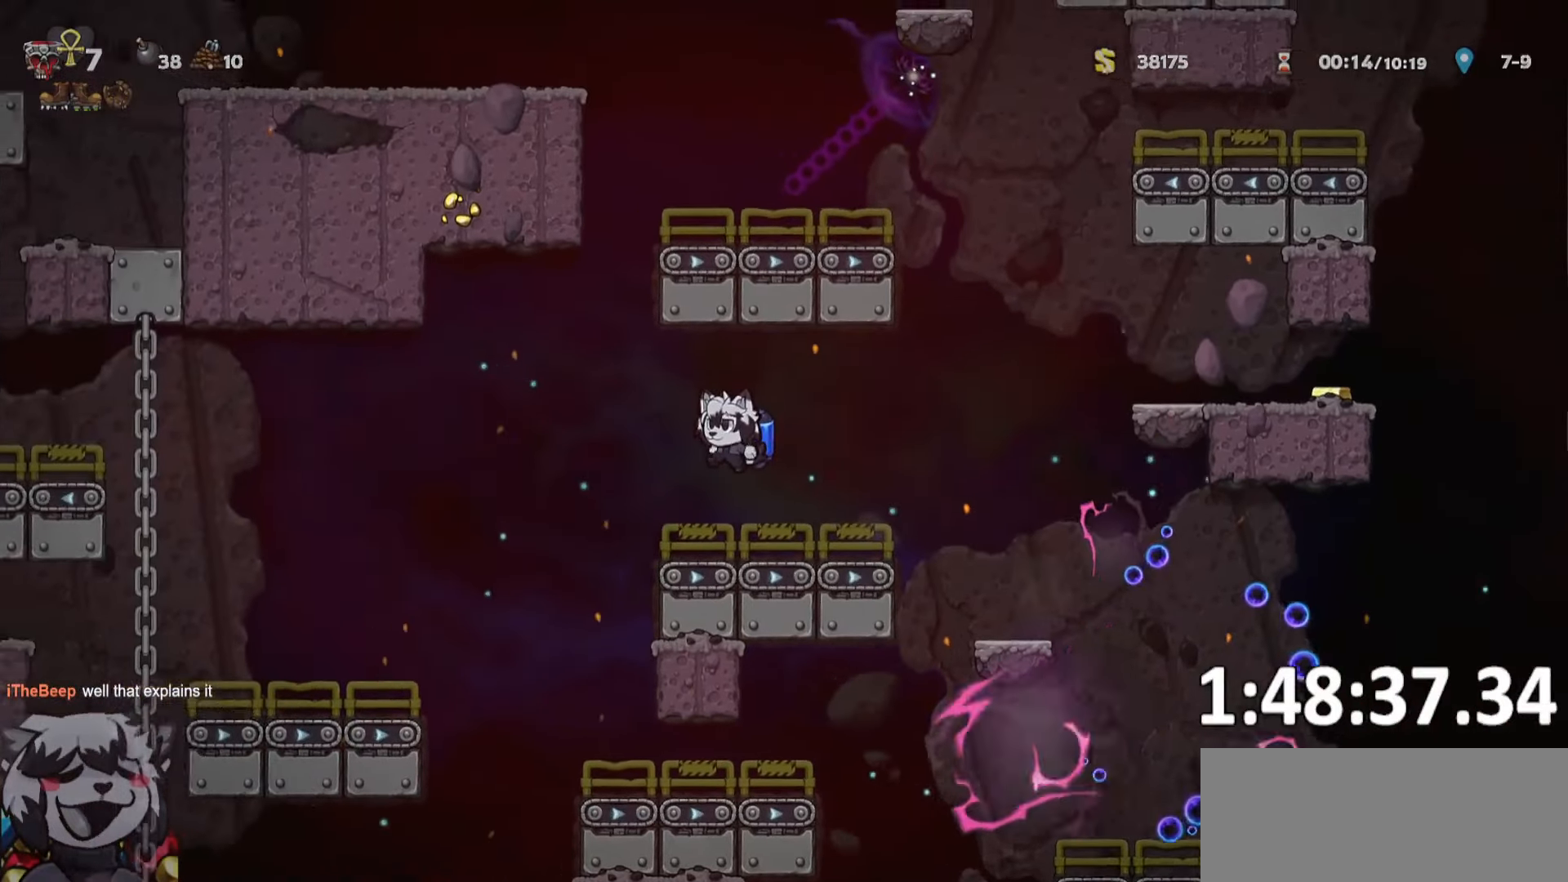
{"keys": ["a", "jump", "ptt", "run"], "events": [[367, "jump", "down"]]}
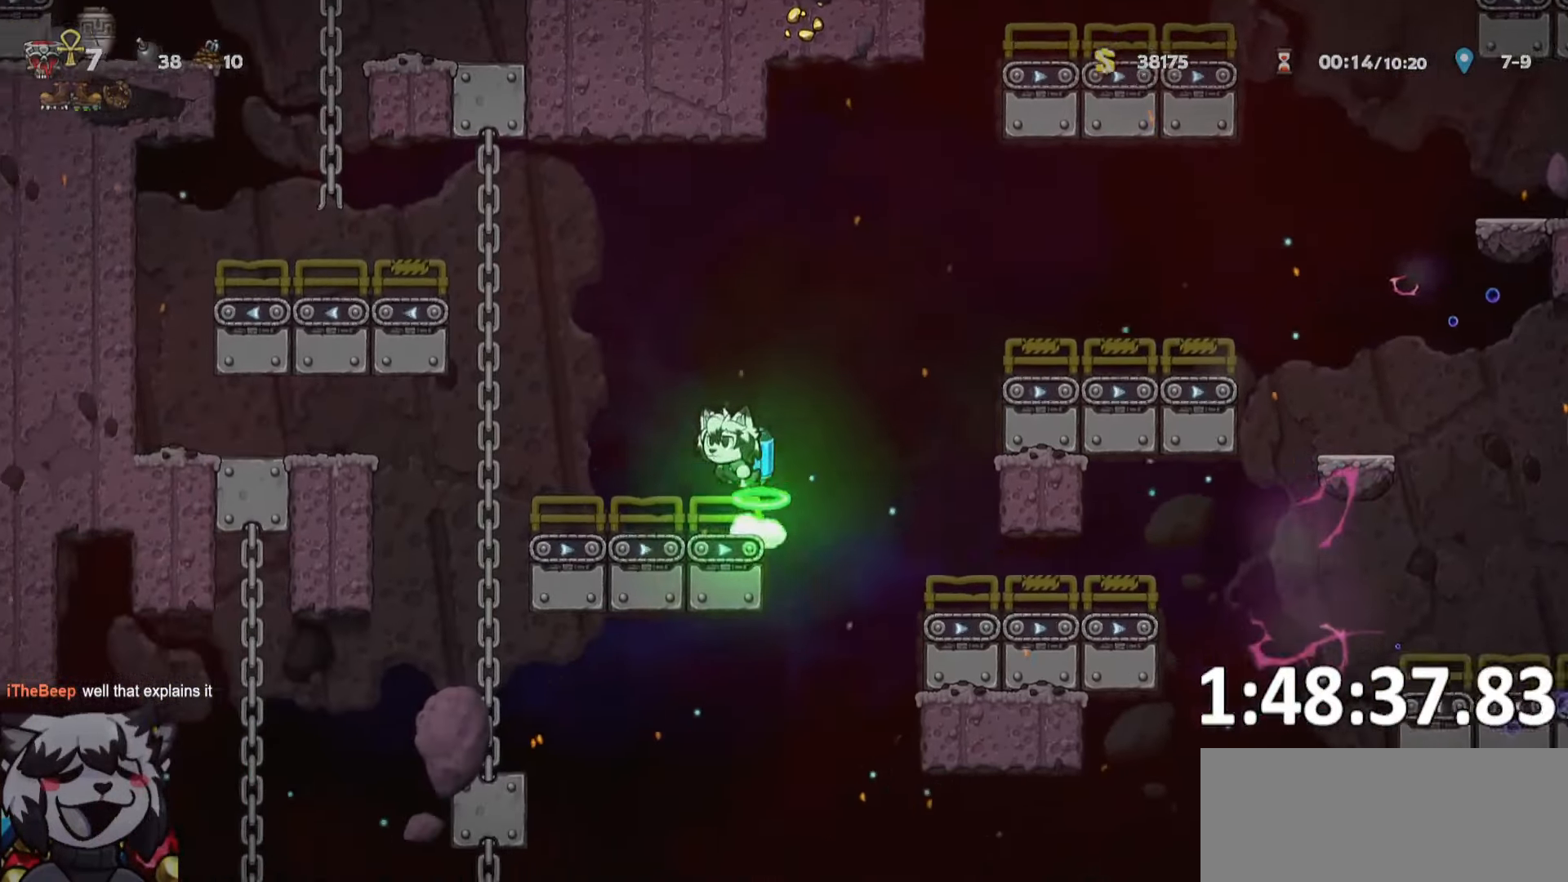
{"keys": ["d", "ptt"], "events": [[17, "jump", "up"], [350, "a", "up"], [350, "run", "up"], [383, "d", "down"]]}
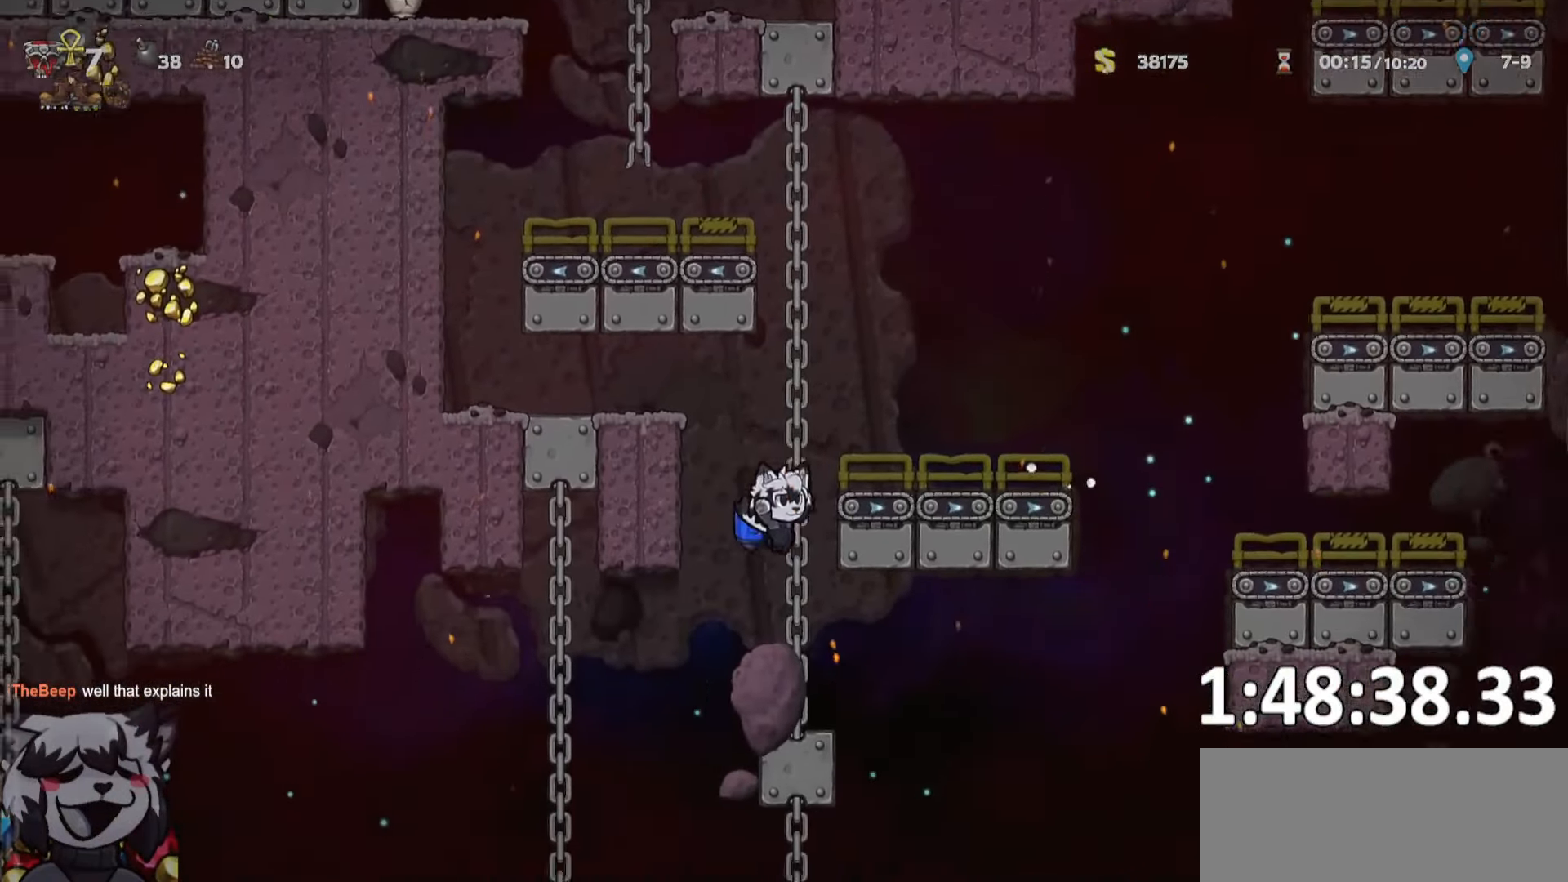
{"keys": ["a", "ptt", "run"], "events": [[67, "d", "up"], [117, "a", "down"], [117, "run", "down"]]}